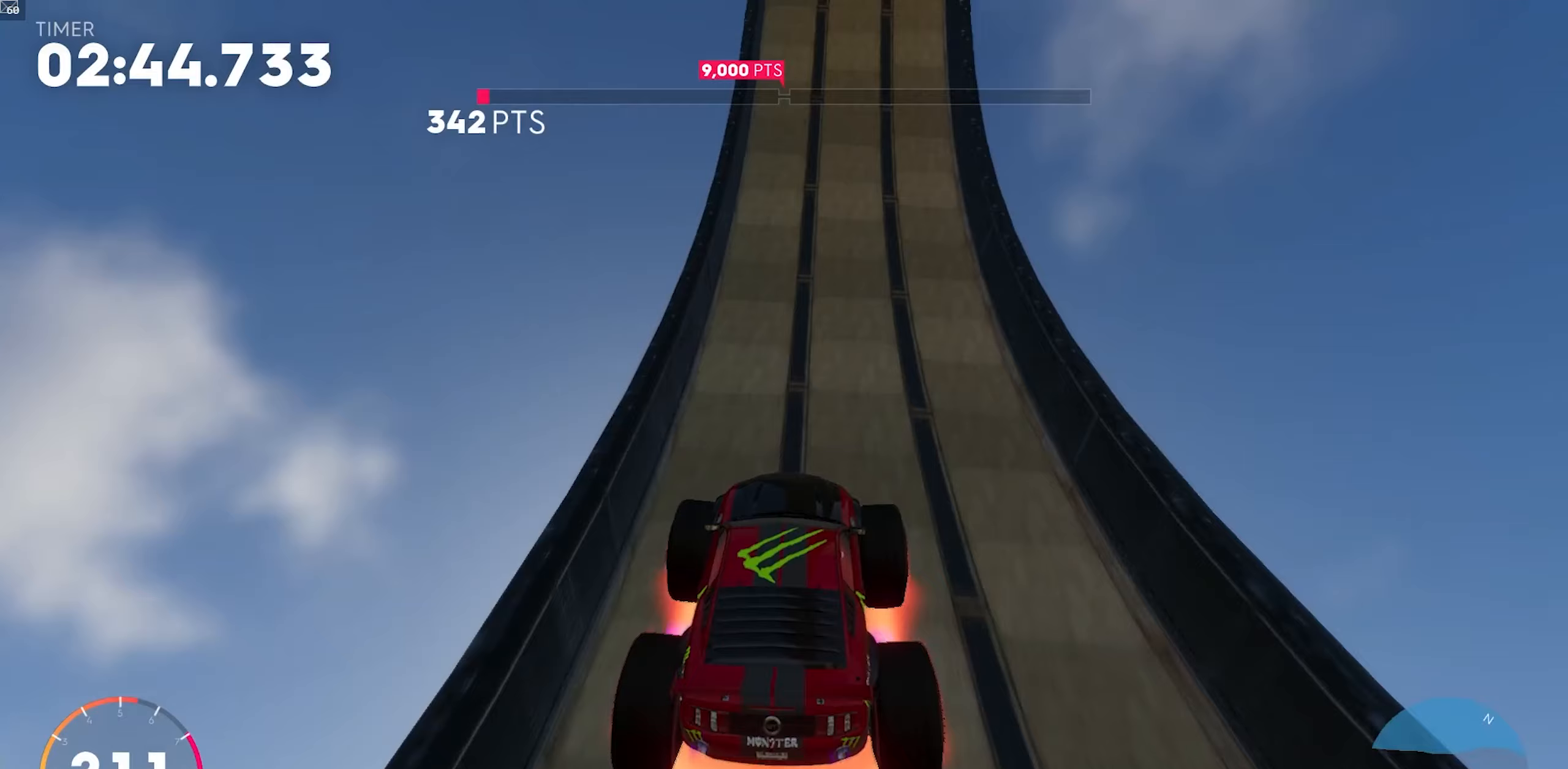
Gameplay with a controller (Xbox layout); each line is a JSON object with the inputs held at the frame after it (dt_ms = milliseconds from this image to that frame). "events" lists button and stick changes between this image and that frame as [ms after this image, input, new state], when the widget could be followed in between. Not read: right_stick.
{"dt_ms": 500, "buttons": ["R2"], "left_stick": "center", "events": [[333, "left_stick", "right"], [450, "left_stick", "center"]]}
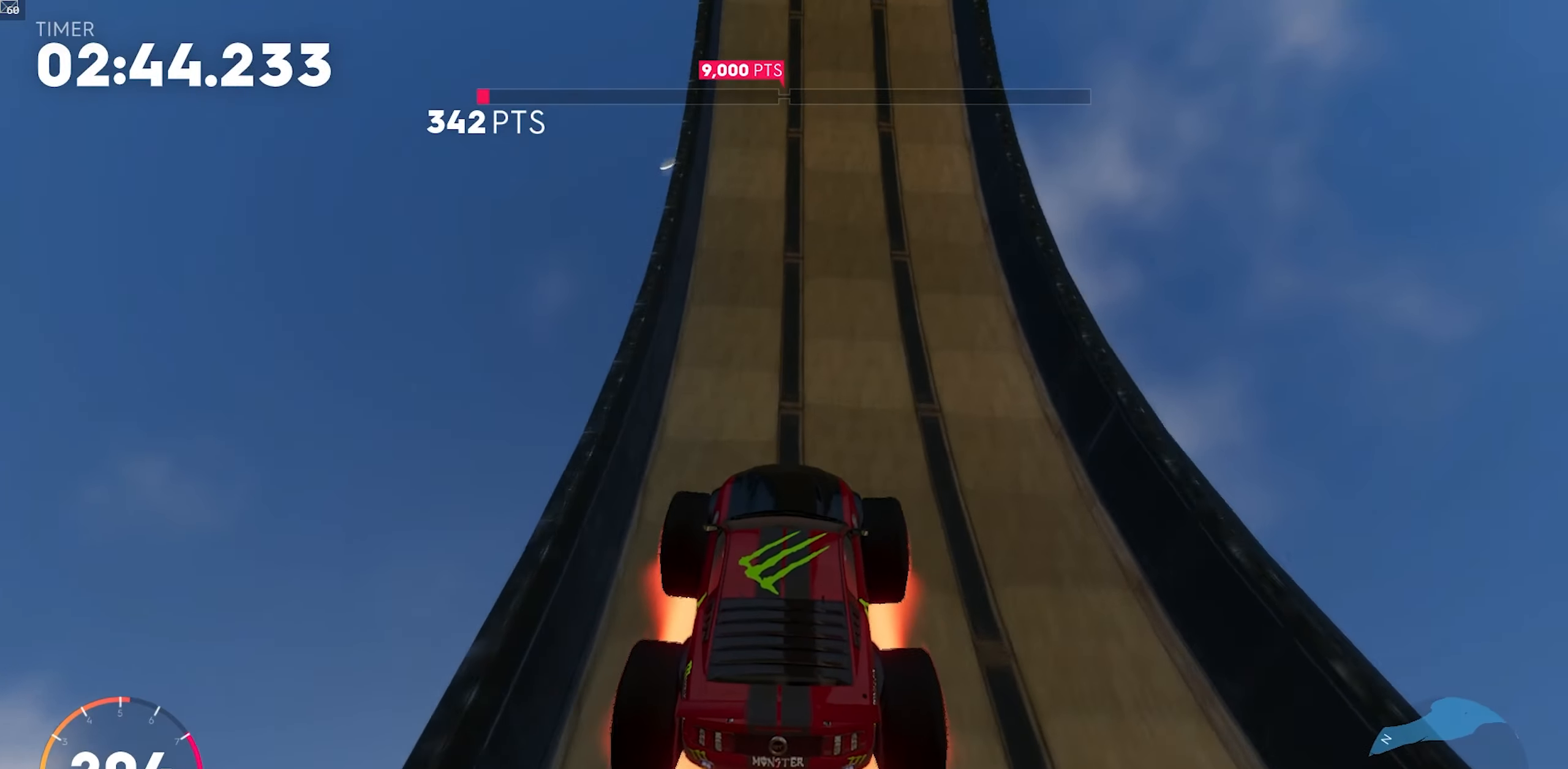
{"dt_ms": 500, "buttons": ["R2"], "left_stick": "center", "events": []}
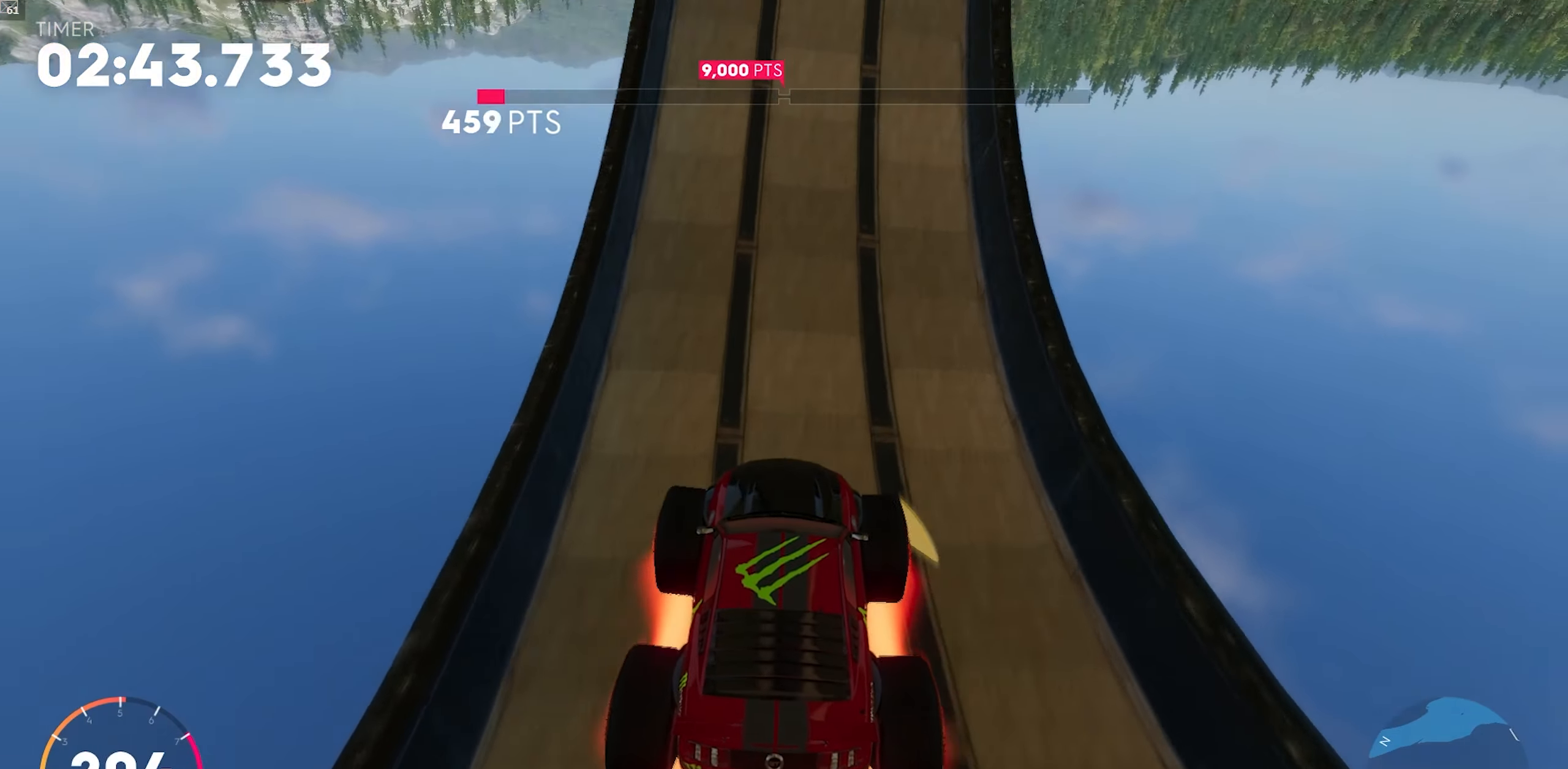
{"dt_ms": 500, "buttons": ["R2"], "left_stick": "center", "events": [[333, "left_stick", "right"], [433, "left_stick", "center"]]}
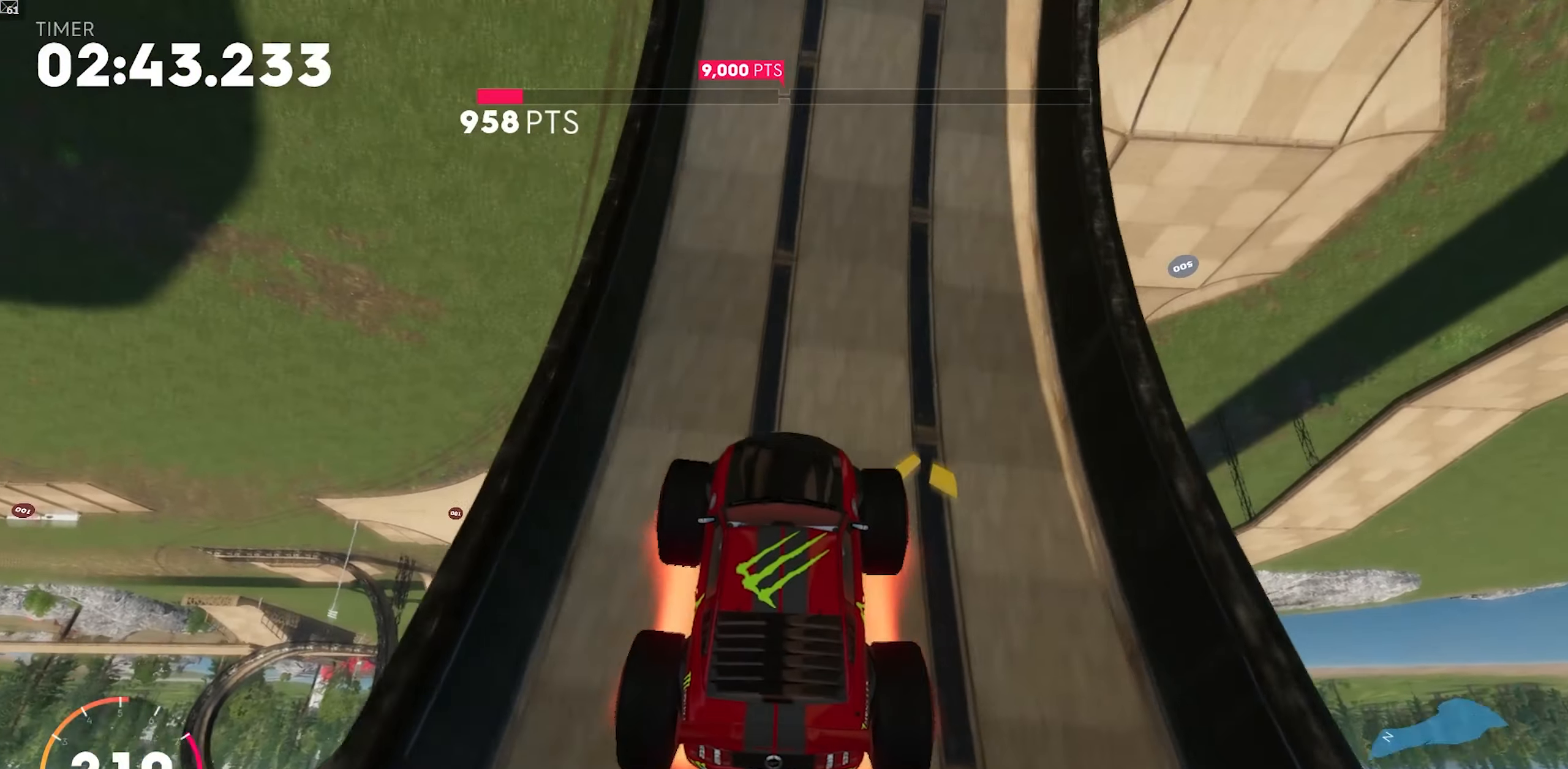
{"dt_ms": 500, "buttons": [], "left_stick": "right"}
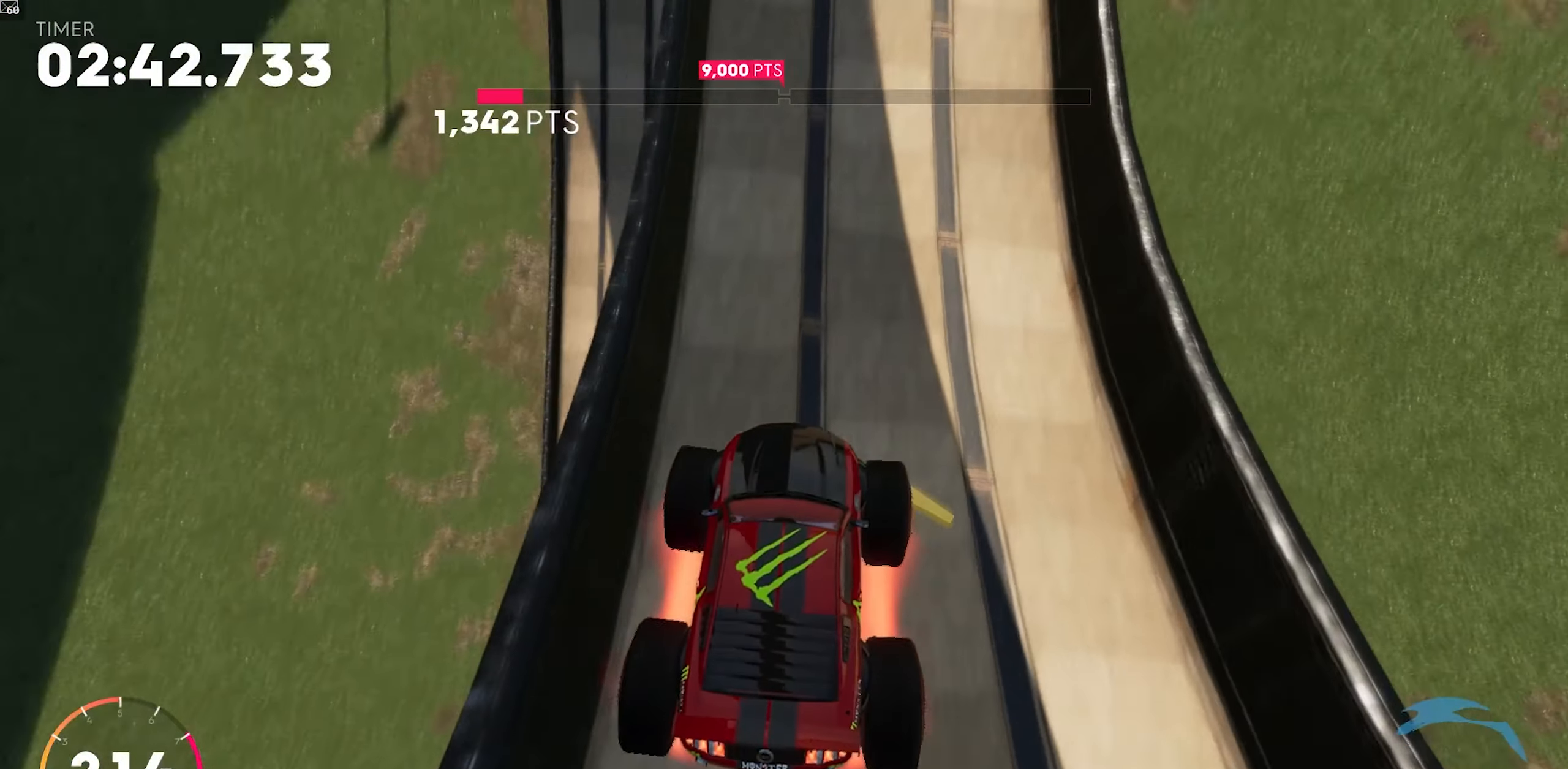
{"dt_ms": 500, "buttons": ["L2"], "left_stick": "left", "events": [[117, "left_stick", "center"], [167, "L2", "down"], [433, "left_stick", "left"]]}
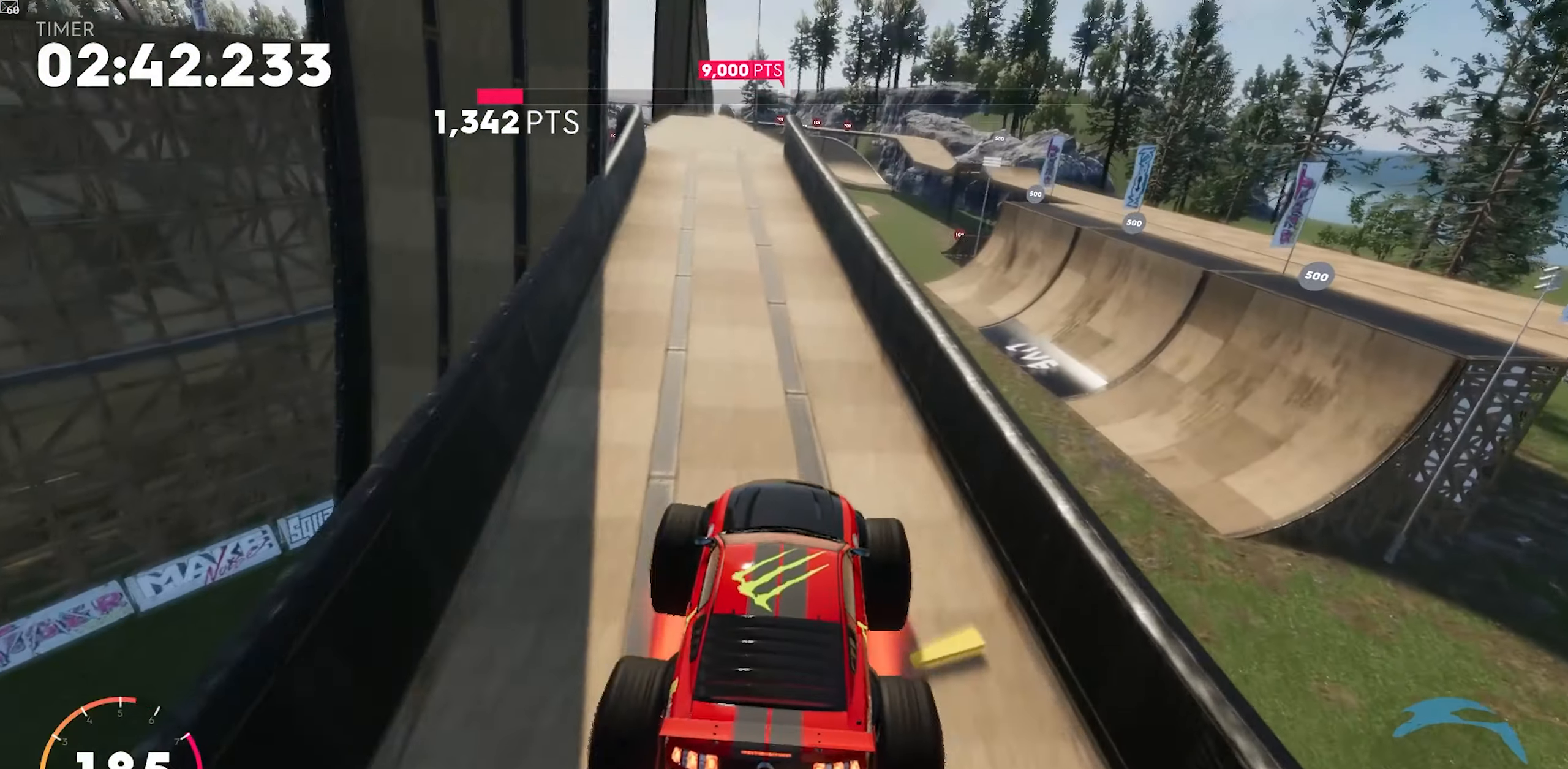
{"dt_ms": 500, "buttons": ["R2"], "left_stick": "center"}
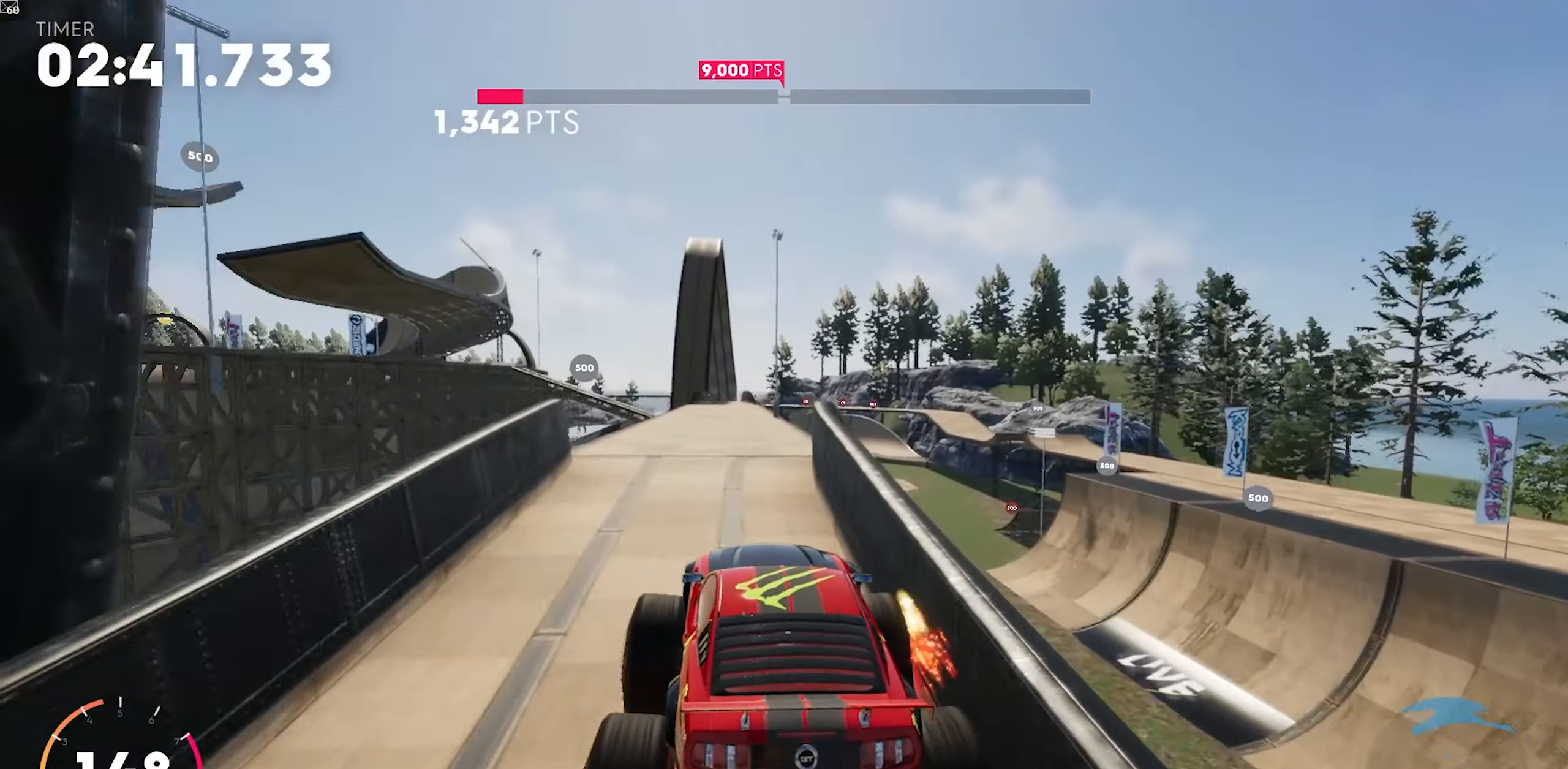
{"dt_ms": 500, "buttons": ["L2"], "left_stick": "center", "events": [[133, "R2", "up"], [183, "L2", "down"], [250, "left_stick", "right"], [433, "left_stick", "center"]]}
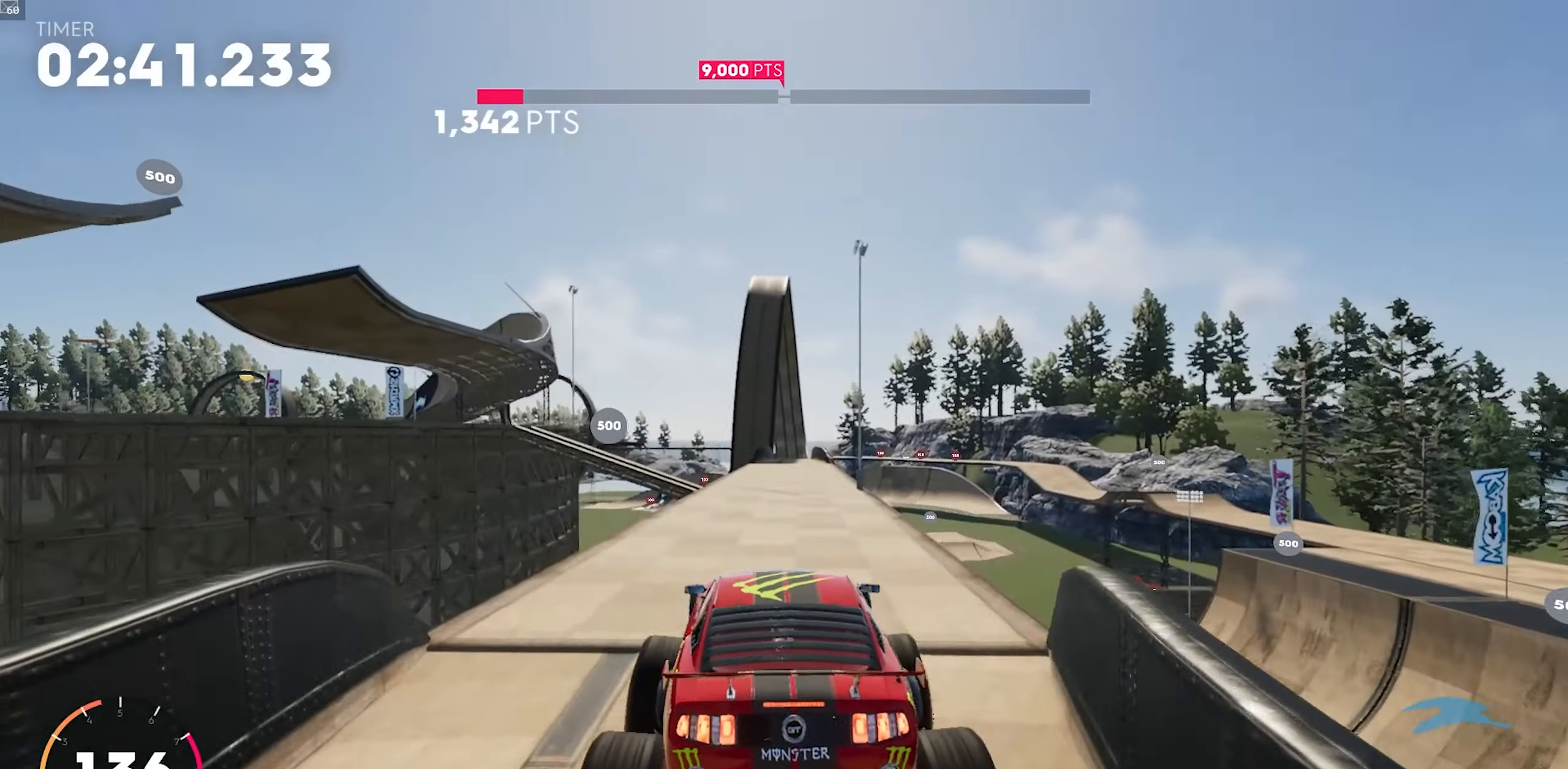
{"dt_ms": 500, "buttons": [], "left_stick": "center", "events": [[283, "L2", "up"], [300, "left_stick", "right"], [483, "left_stick", "center"]]}
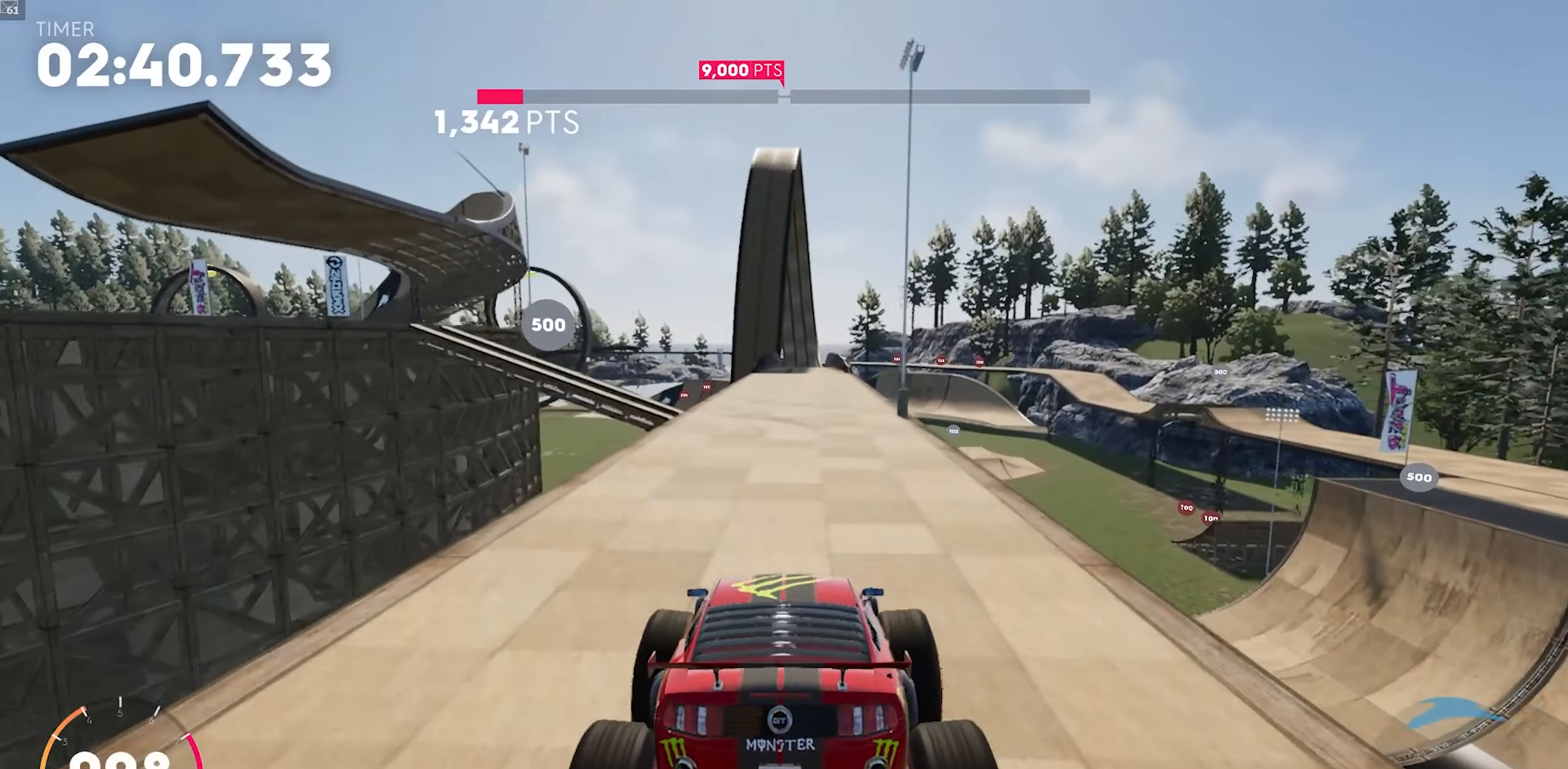
{"dt_ms": 1000, "buttons": [], "left_stick": "center"}
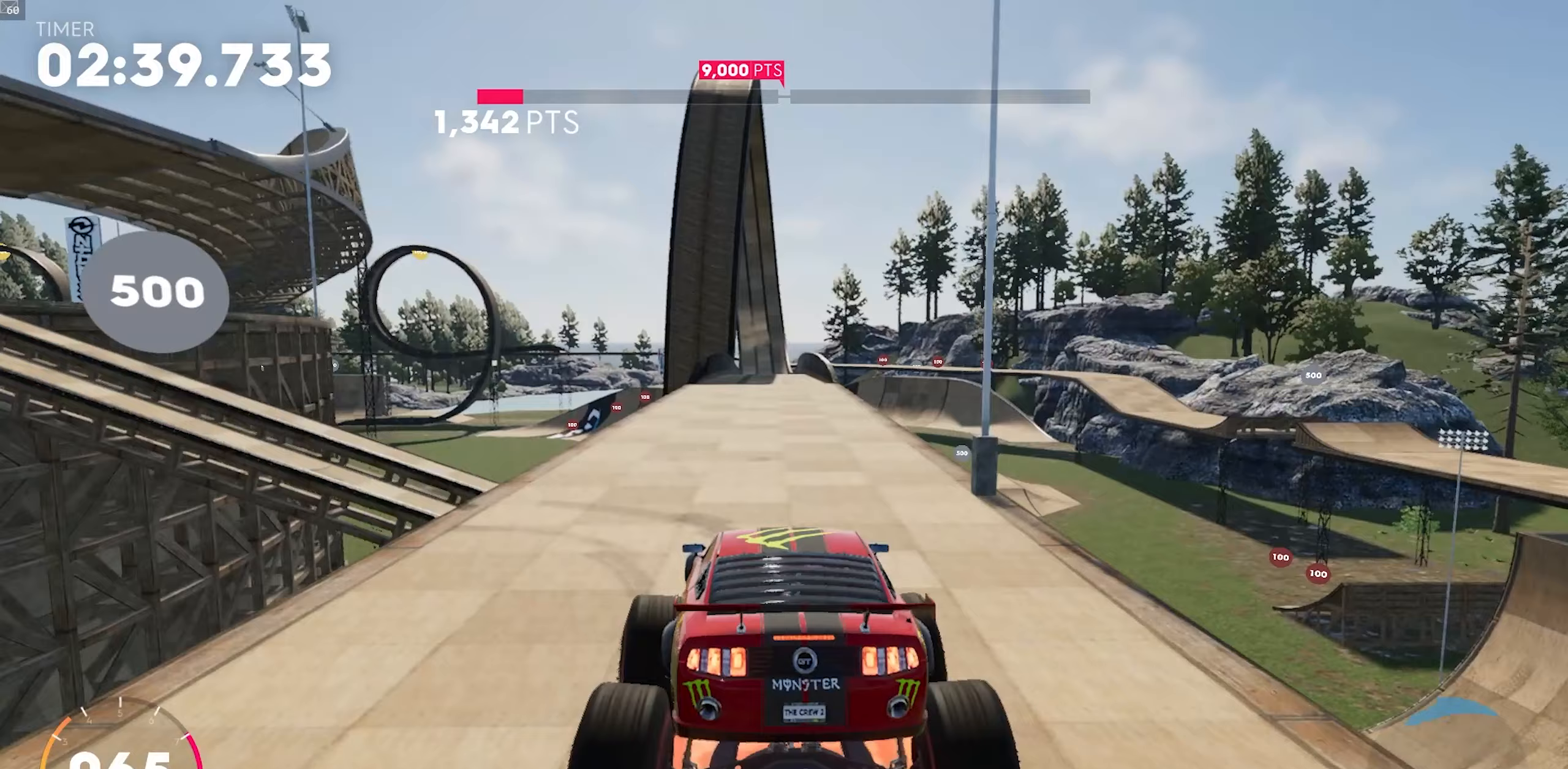
{"dt_ms": 500, "buttons": [], "left_stick": "left", "events": [[83, "left_stick", "left"], [100, "L2", "down"], [483, "L2", "up"]]}
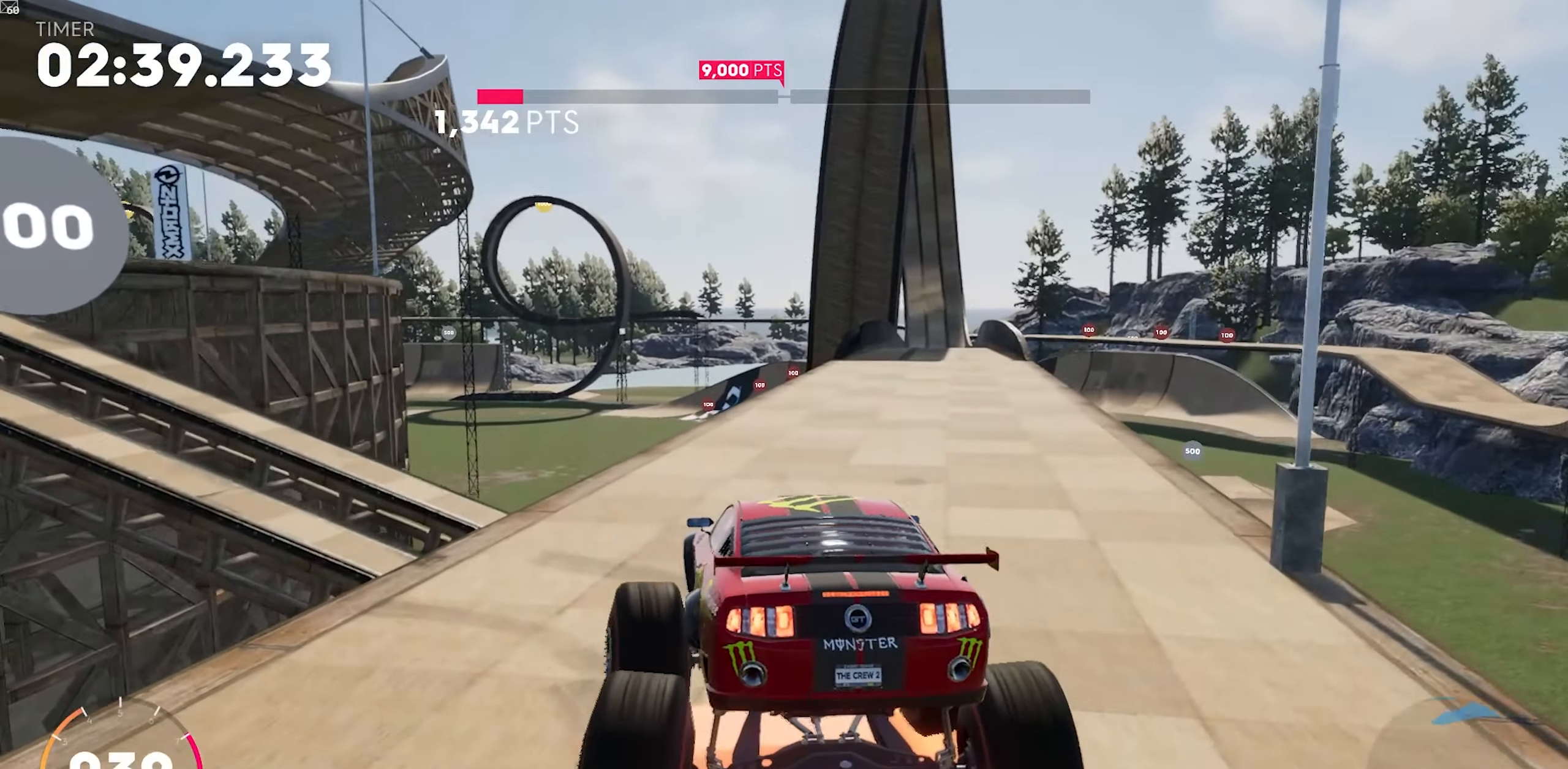
{"dt_ms": 500, "buttons": [], "left_stick": "left", "events": [[133, "left_stick", "center"], [433, "left_stick", "left"]]}
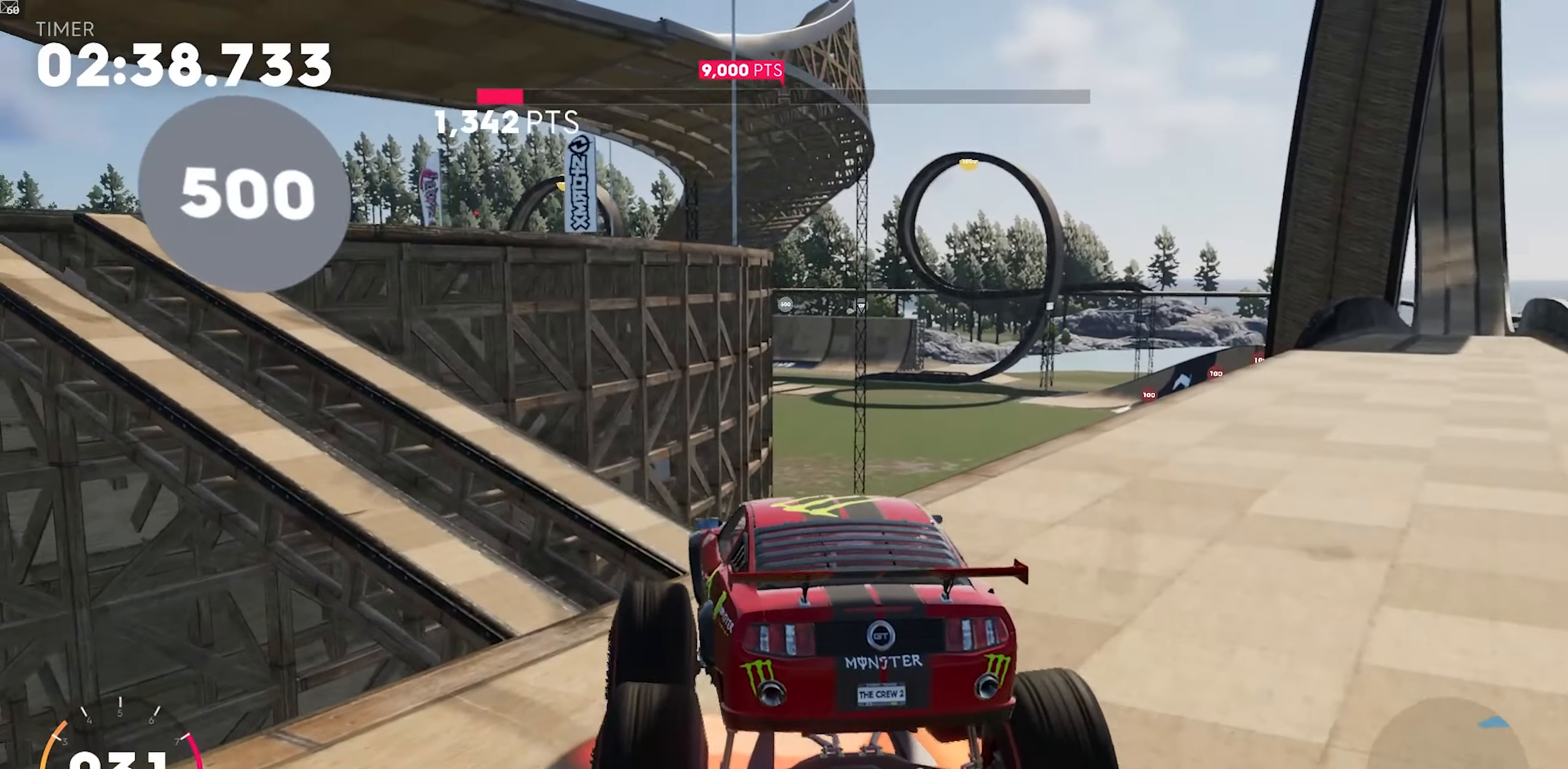
{"dt_ms": 500, "buttons": [], "left_stick": "down-left"}
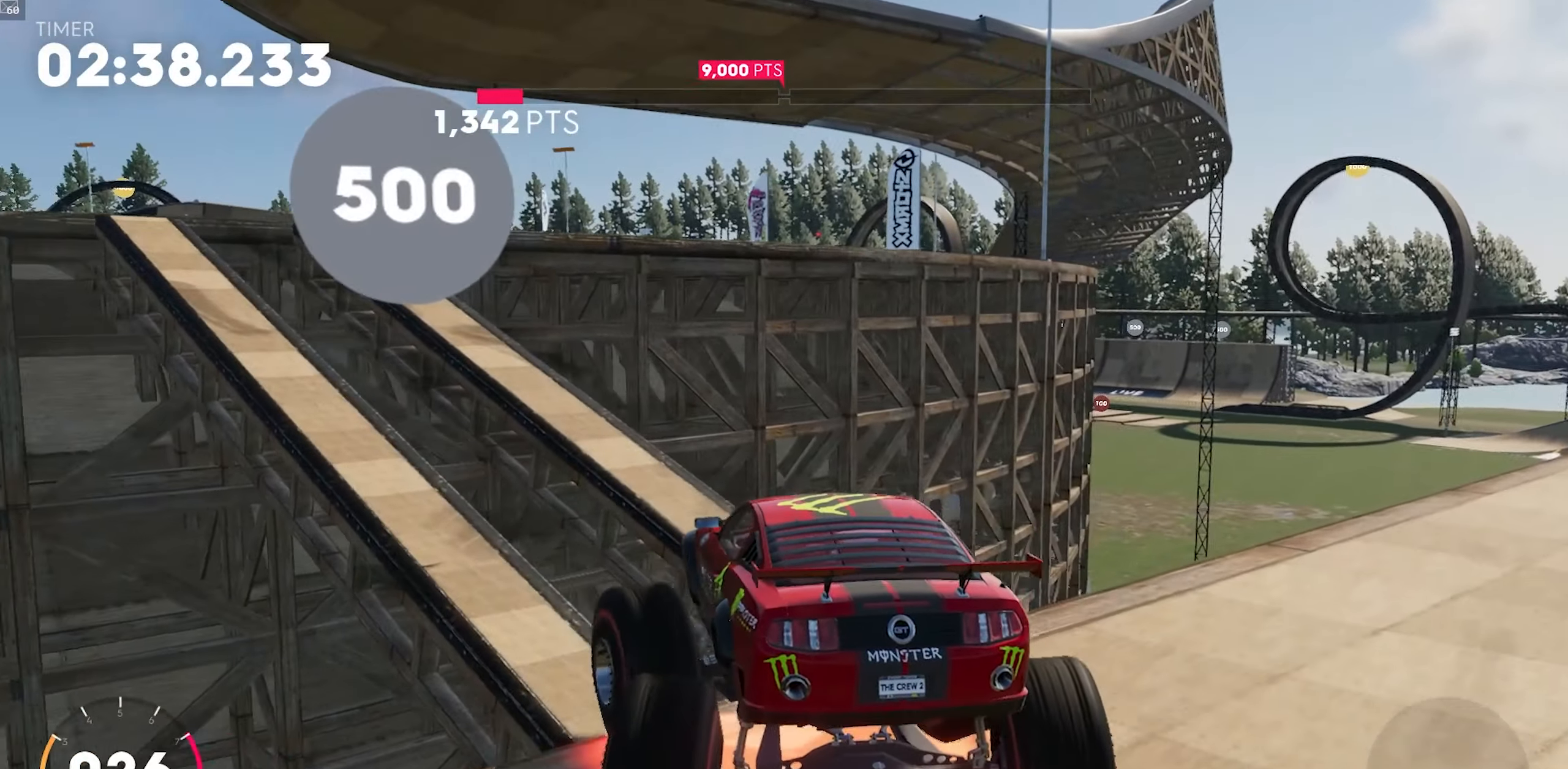
{"dt_ms": 1000, "buttons": ["R2"], "left_stick": "right"}
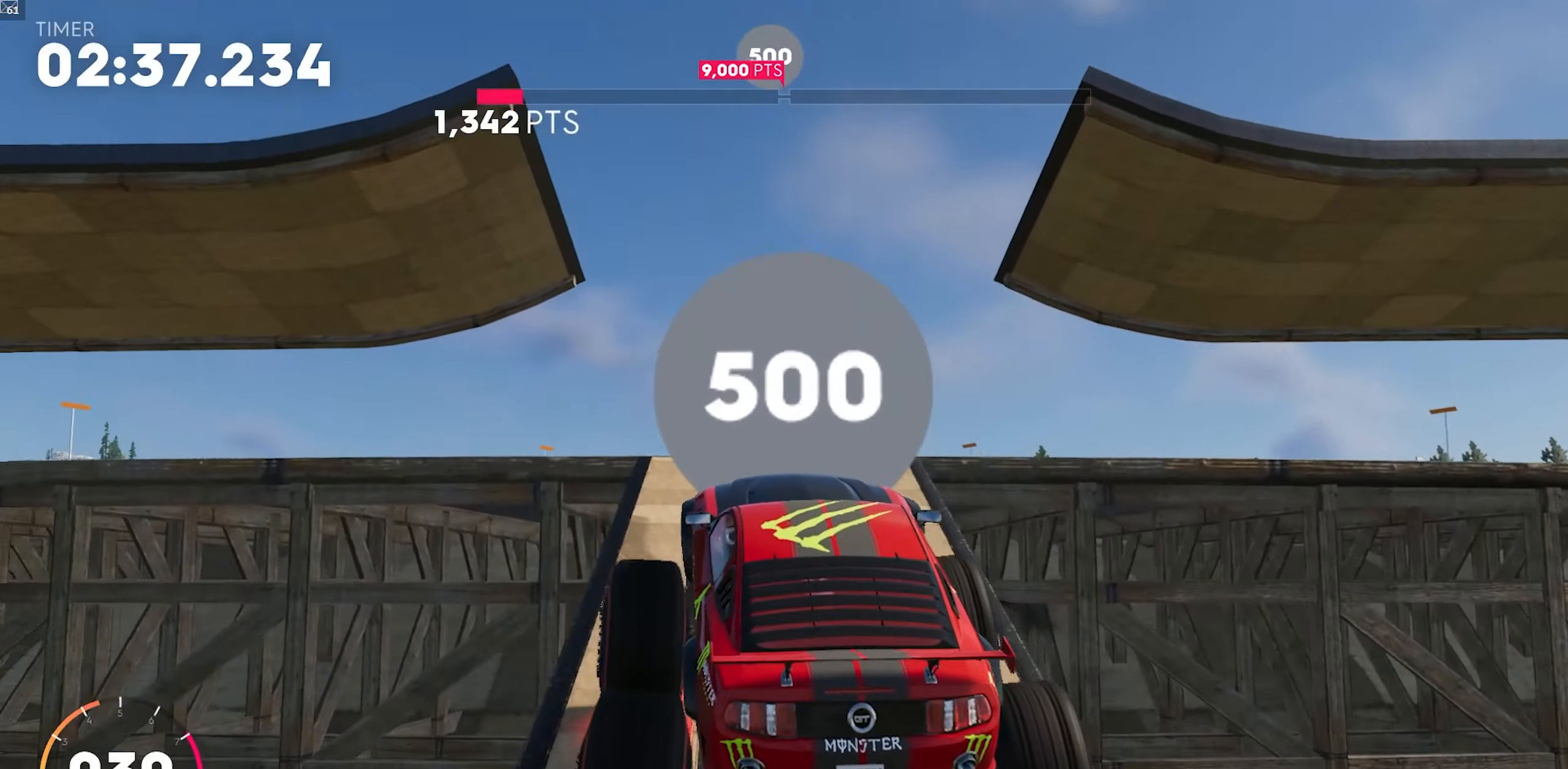
{"dt_ms": 500, "buttons": ["R2"], "left_stick": "center"}
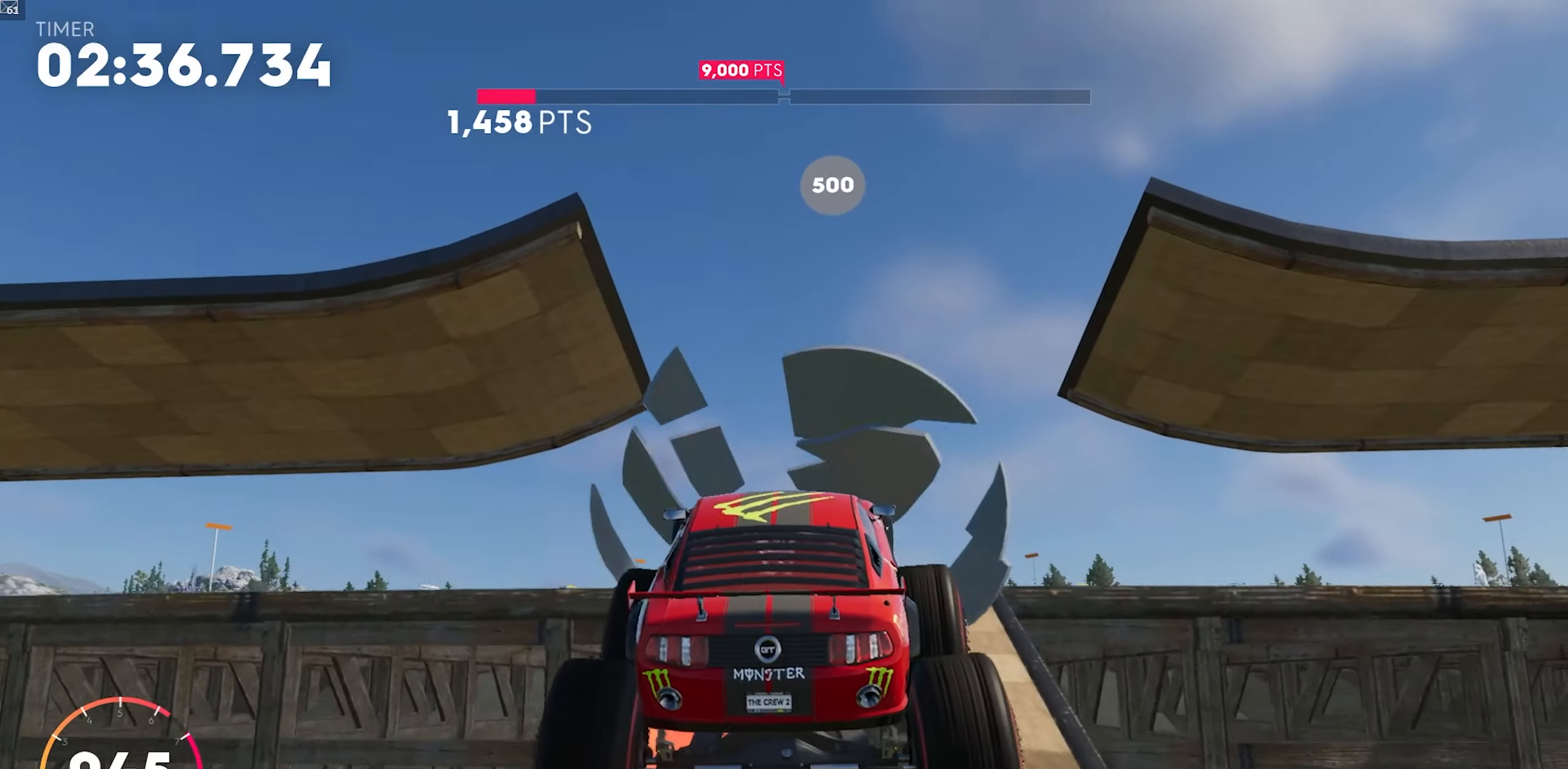
{"dt_ms": 500, "buttons": ["A", "R2"], "left_stick": "center", "events": [[150, "left_stick", "left"], [250, "left_stick", "center"], [450, "A", "down"]]}
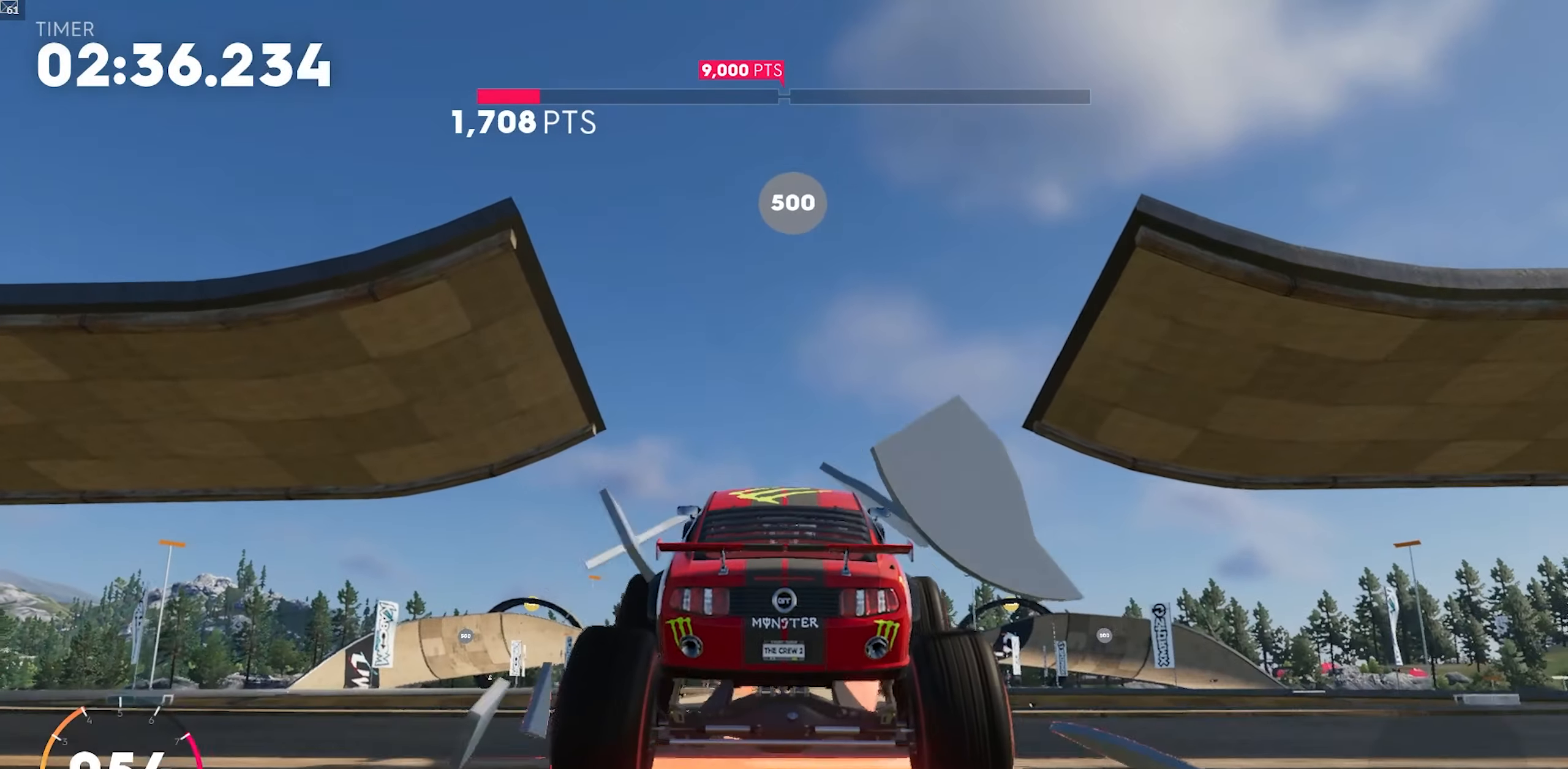
{"dt_ms": 500, "buttons": ["A", "R2"], "left_stick": "center", "events": [[17, "left_stick", "up"], [200, "left_stick", "center"]]}
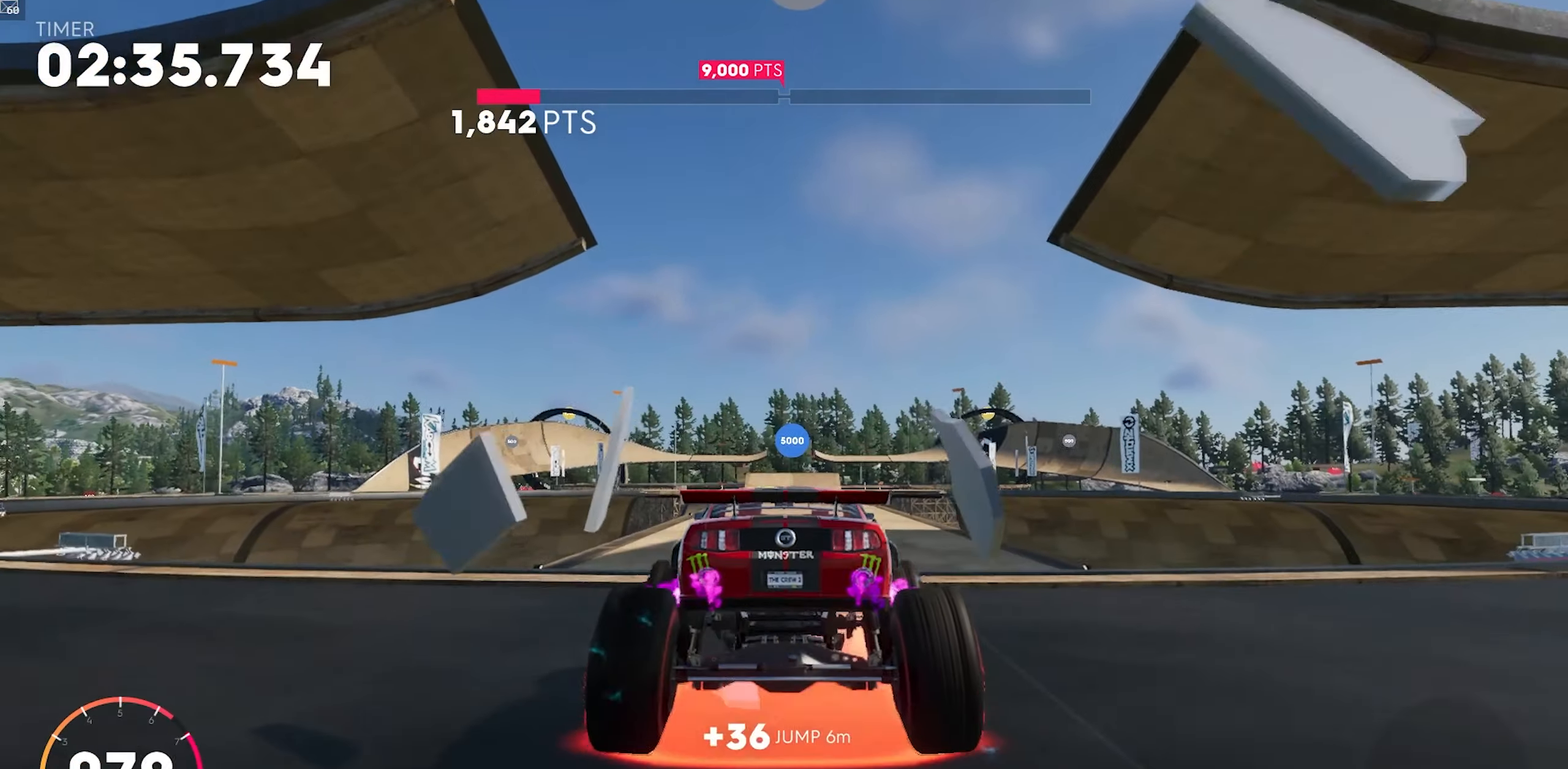
{"dt_ms": 500, "buttons": ["A", "R2"], "left_stick": "center", "events": [[150, "A", "up"], [383, "A", "down"], [383, "left_stick", "right"], [467, "left_stick", "center"]]}
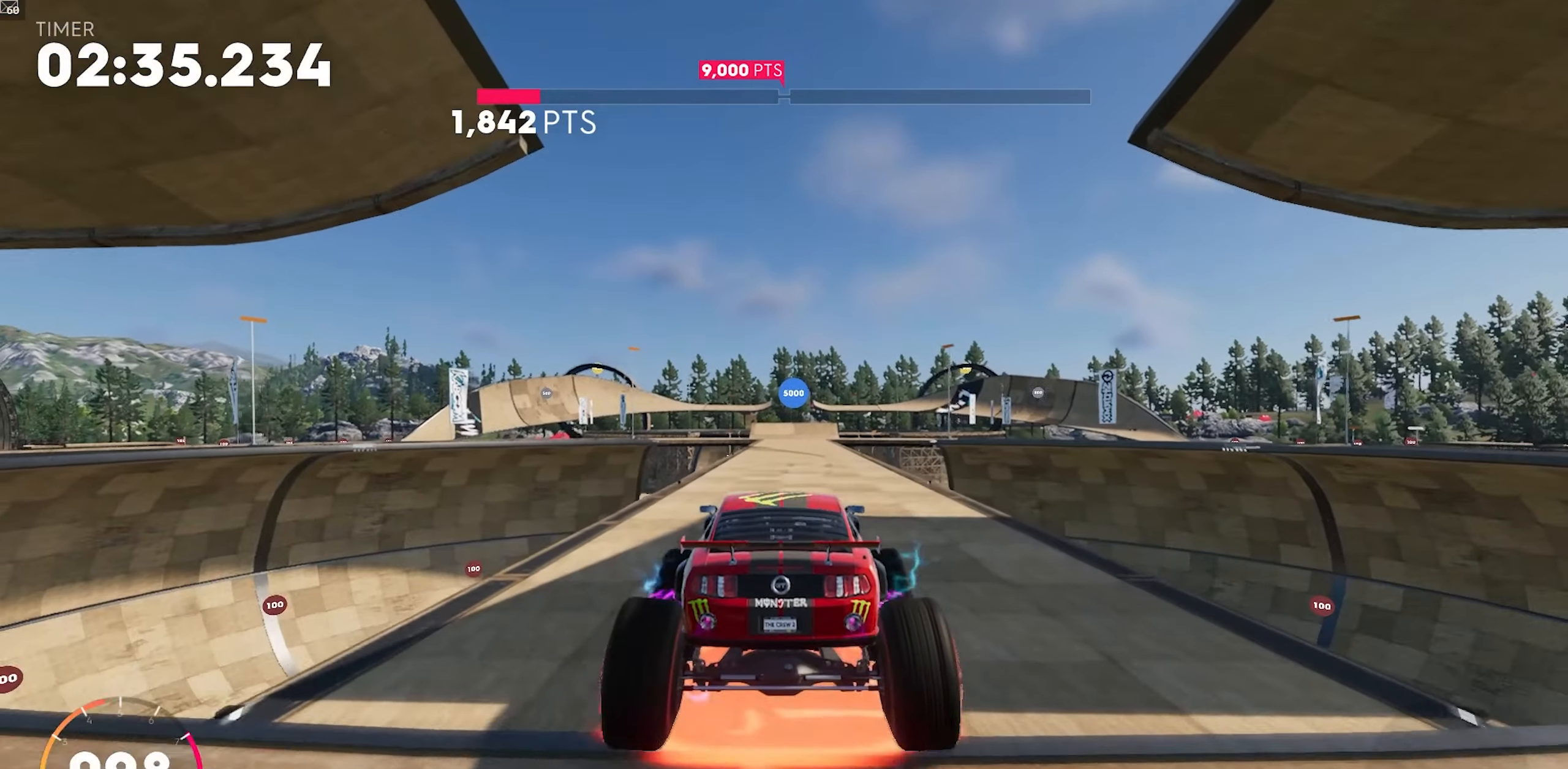
{"dt_ms": 500, "buttons": ["A", "R2"], "left_stick": "center", "events": []}
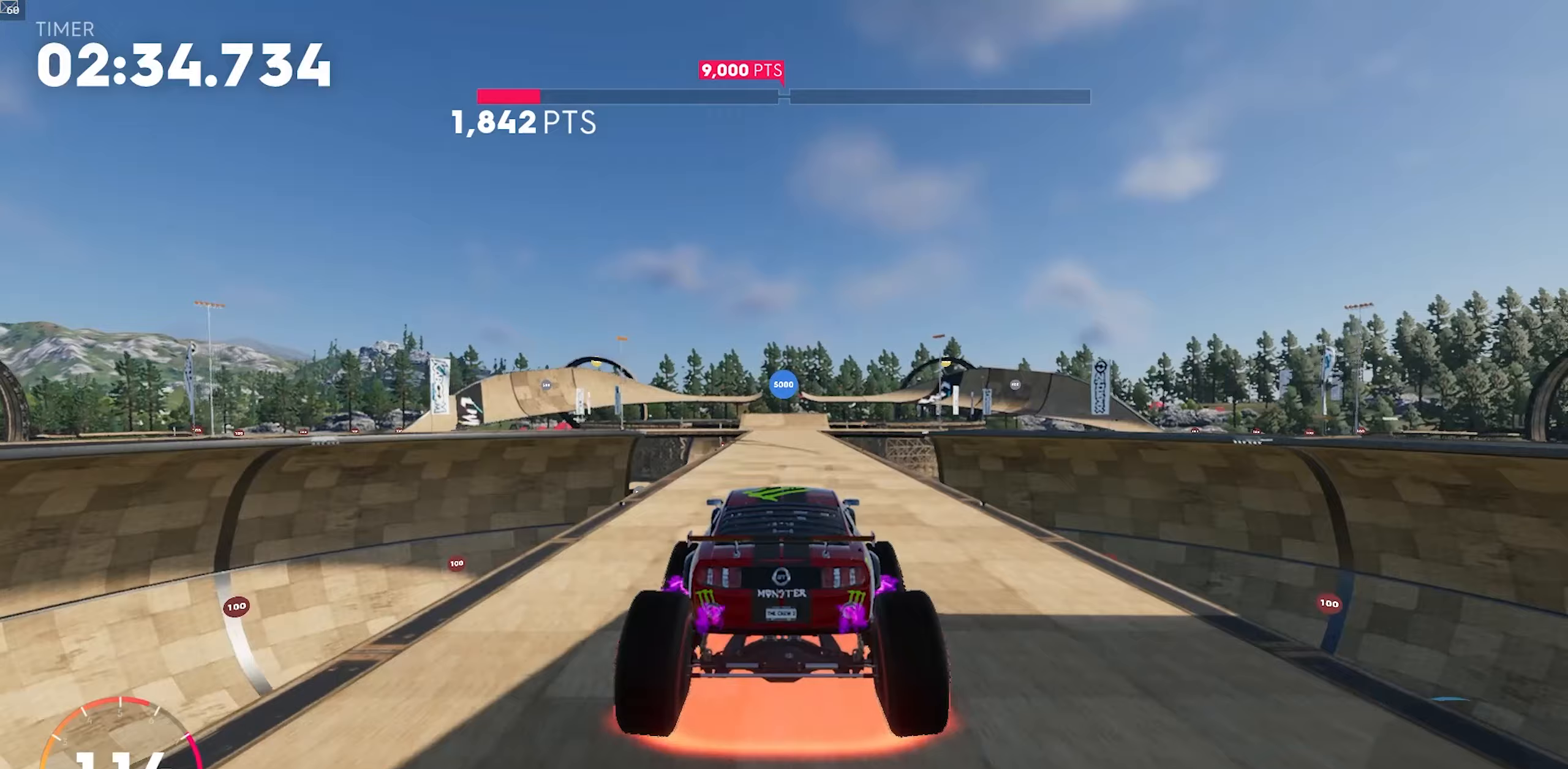
{"dt_ms": 500, "buttons": ["A", "R2"], "left_stick": "center", "events": [[83, "left_stick", "right"], [183, "left_stick", "center"], [400, "left_stick", "left"], [483, "left_stick", "center"]]}
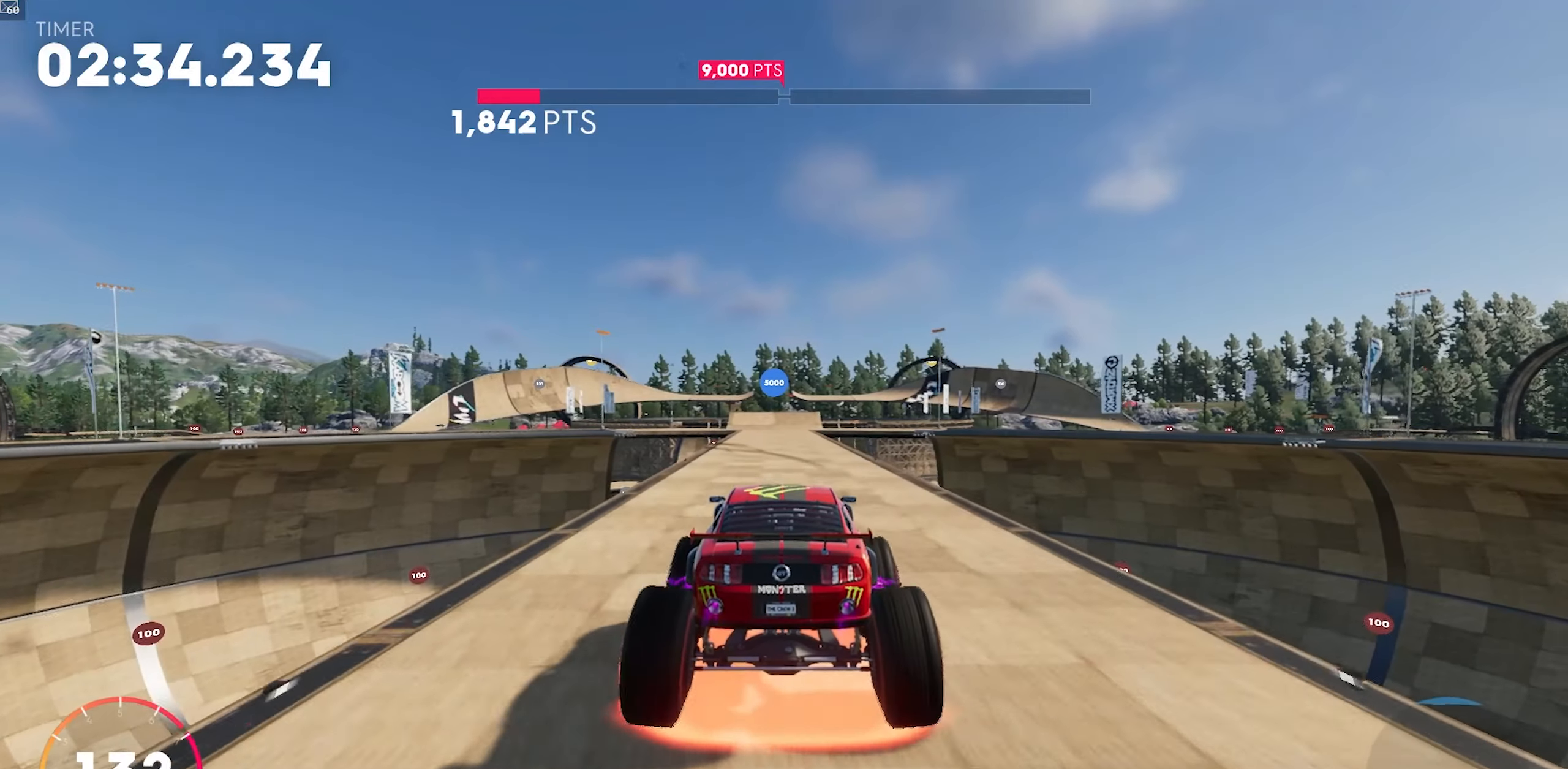
{"dt_ms": 500, "buttons": ["A", "R2"], "left_stick": "center", "events": []}
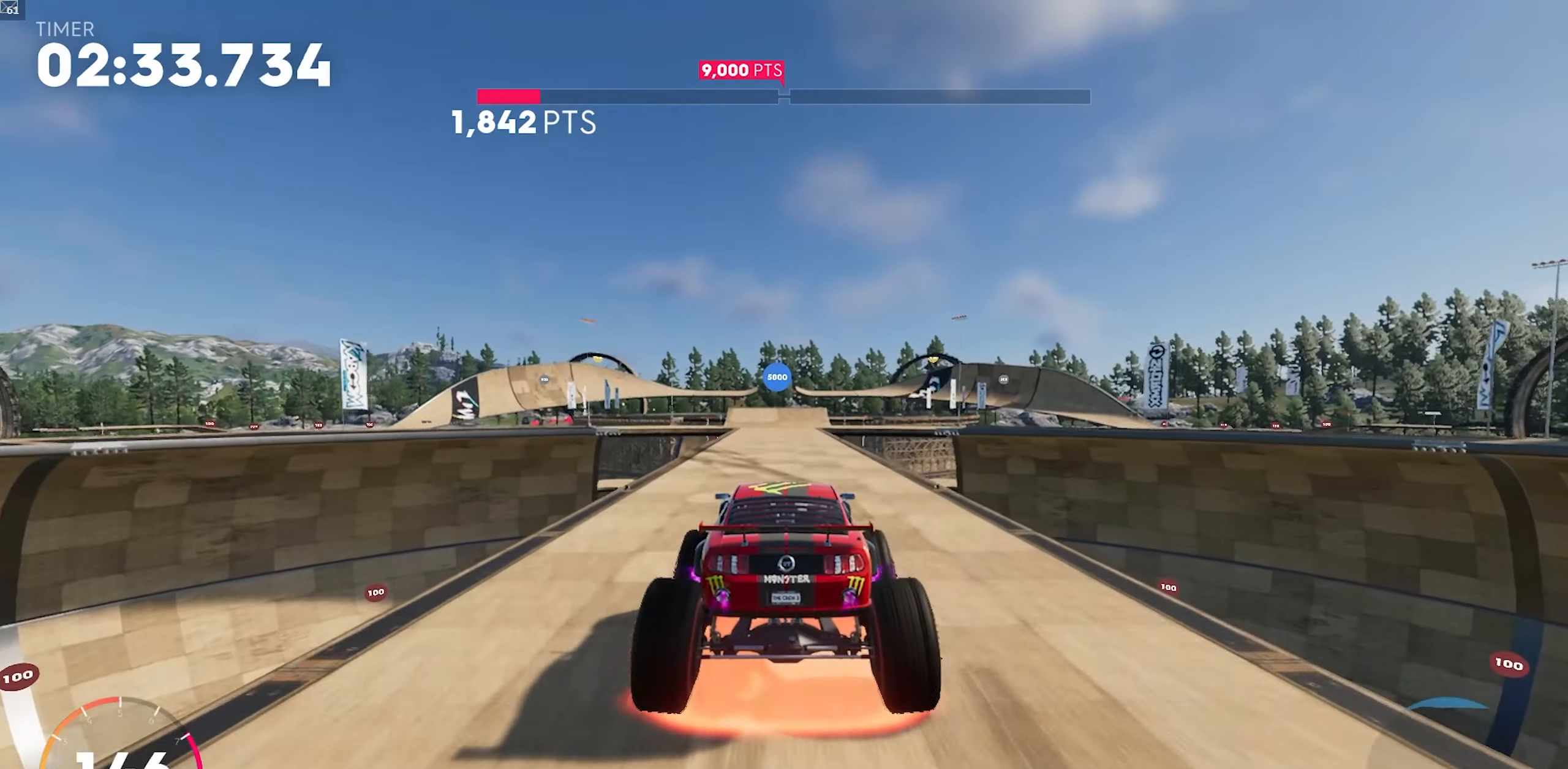
{"dt_ms": 500, "buttons": ["R2"], "left_stick": "center", "events": [[333, "A", "up"]]}
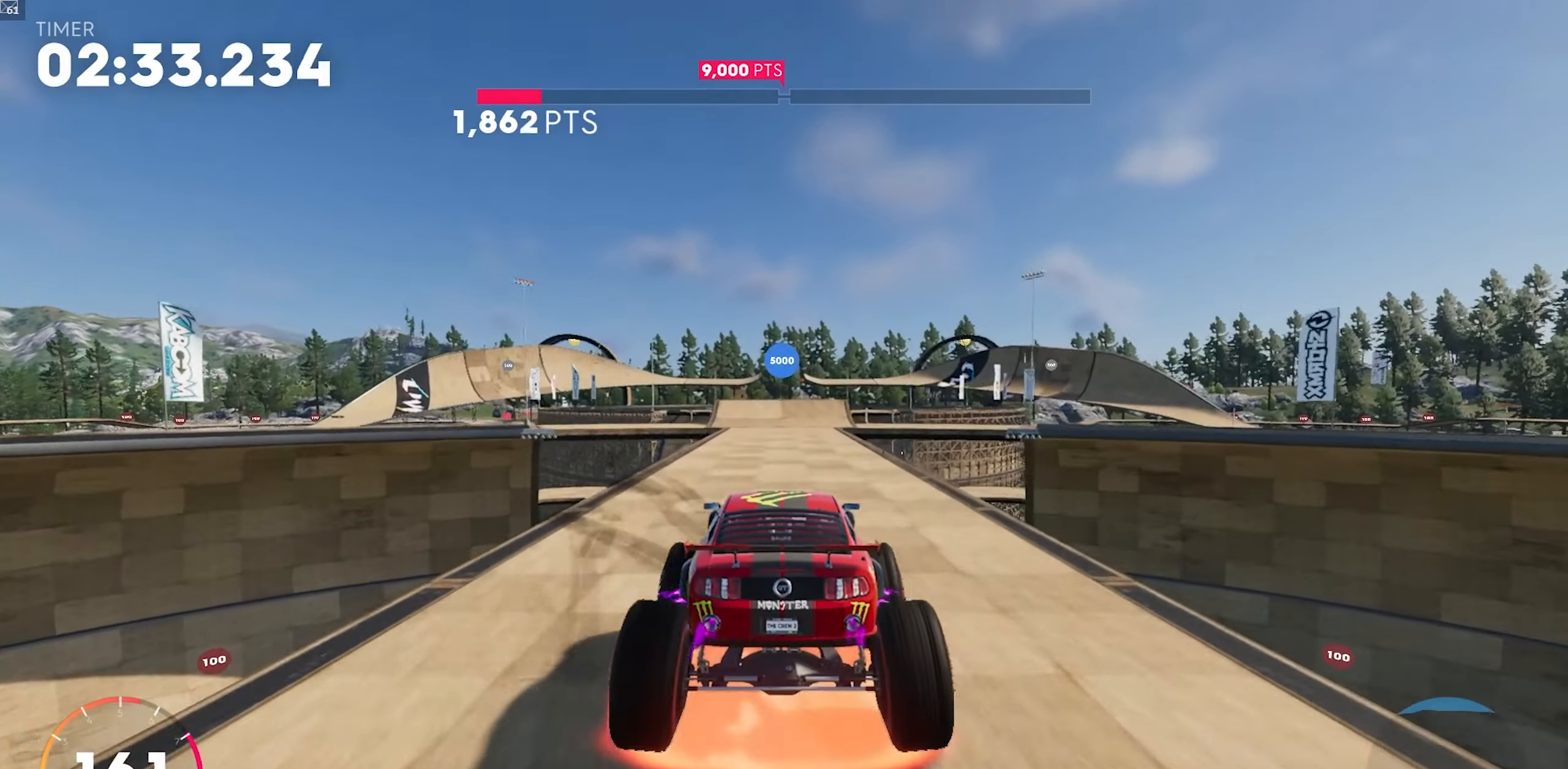
{"dt_ms": 500, "buttons": ["R2"], "left_stick": "center", "events": []}
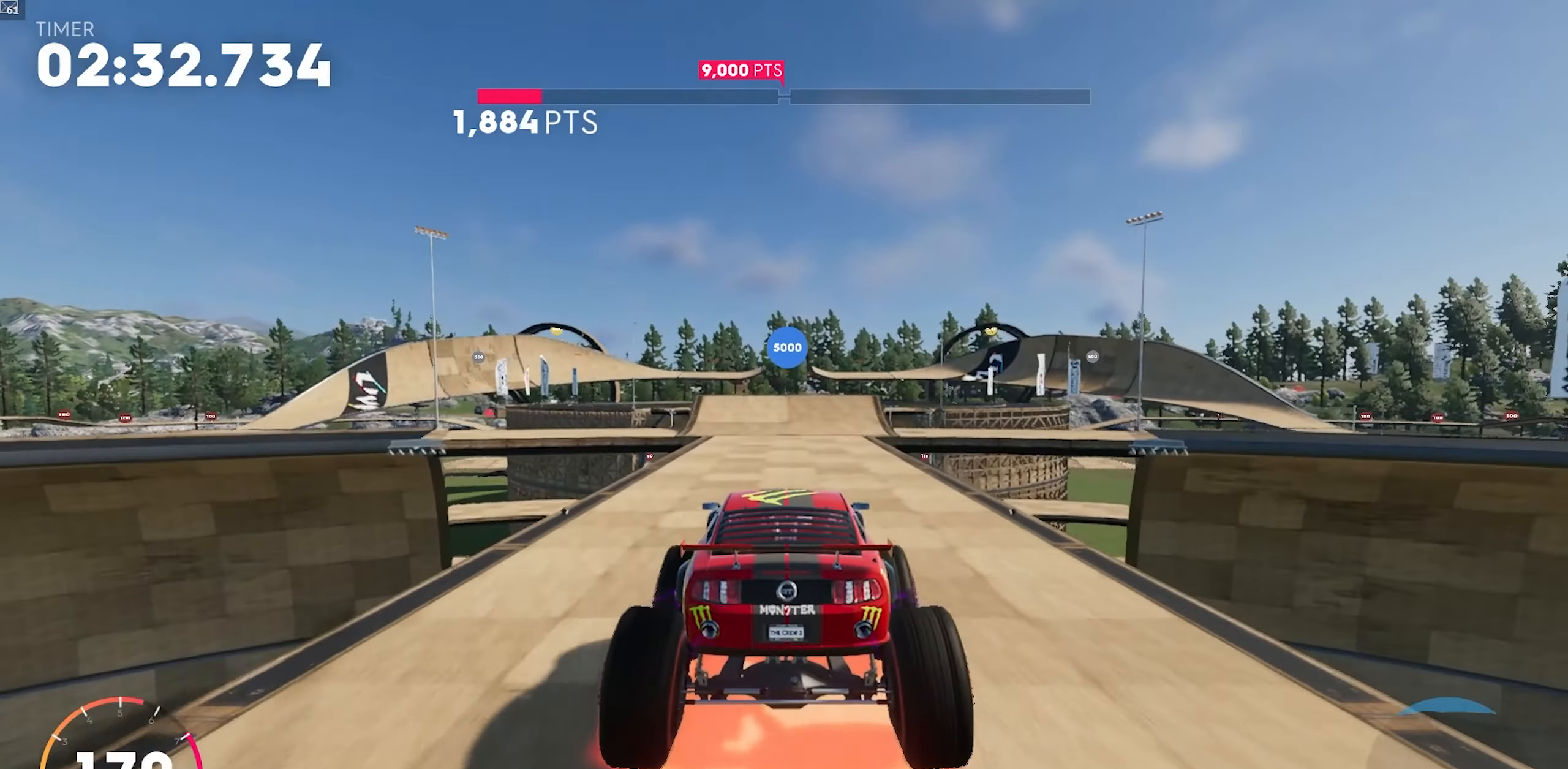
{"dt_ms": 500, "buttons": ["R2"], "left_stick": "center", "events": []}
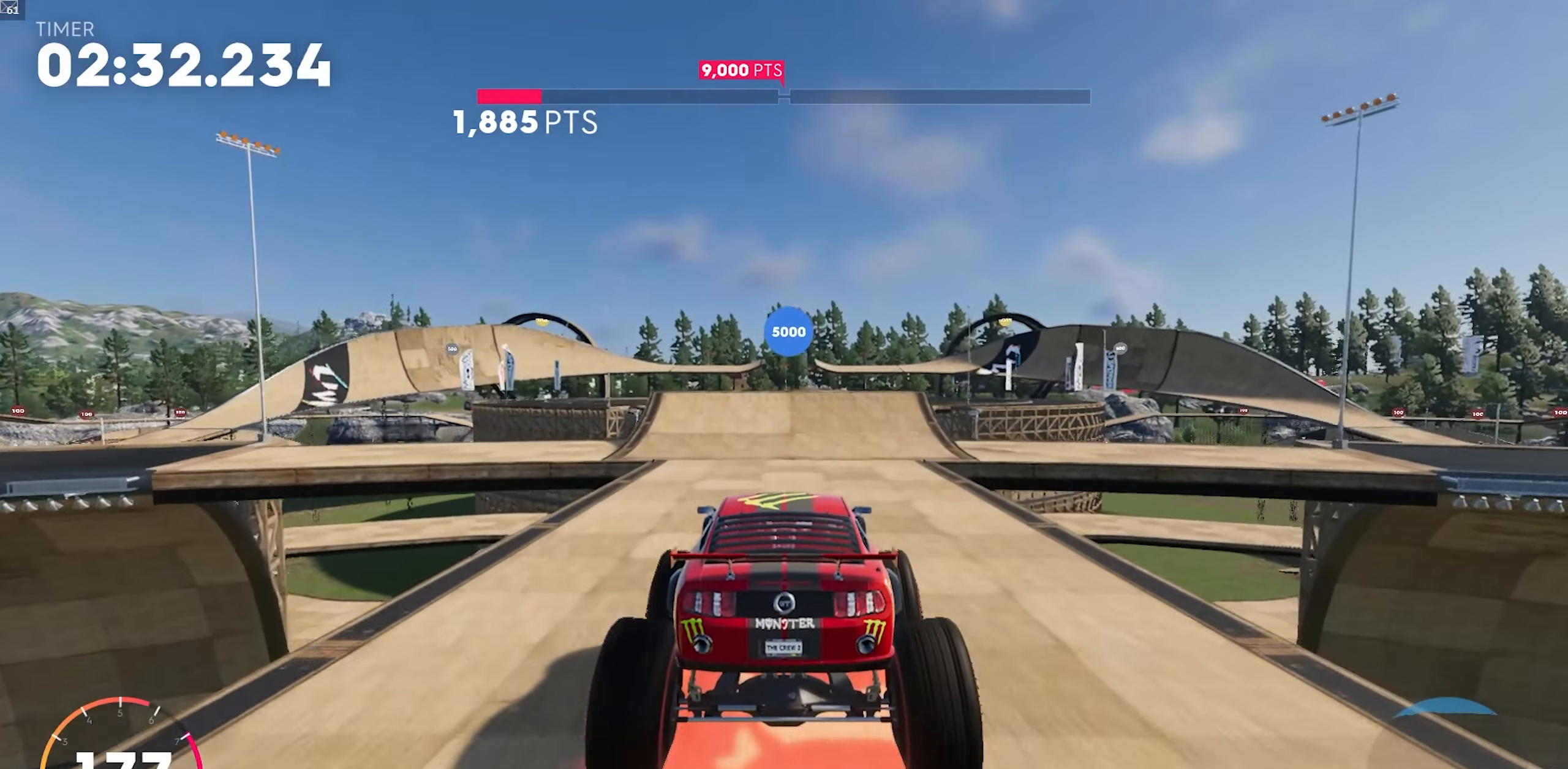
{"dt_ms": 500, "buttons": ["R2"], "left_stick": "center", "events": []}
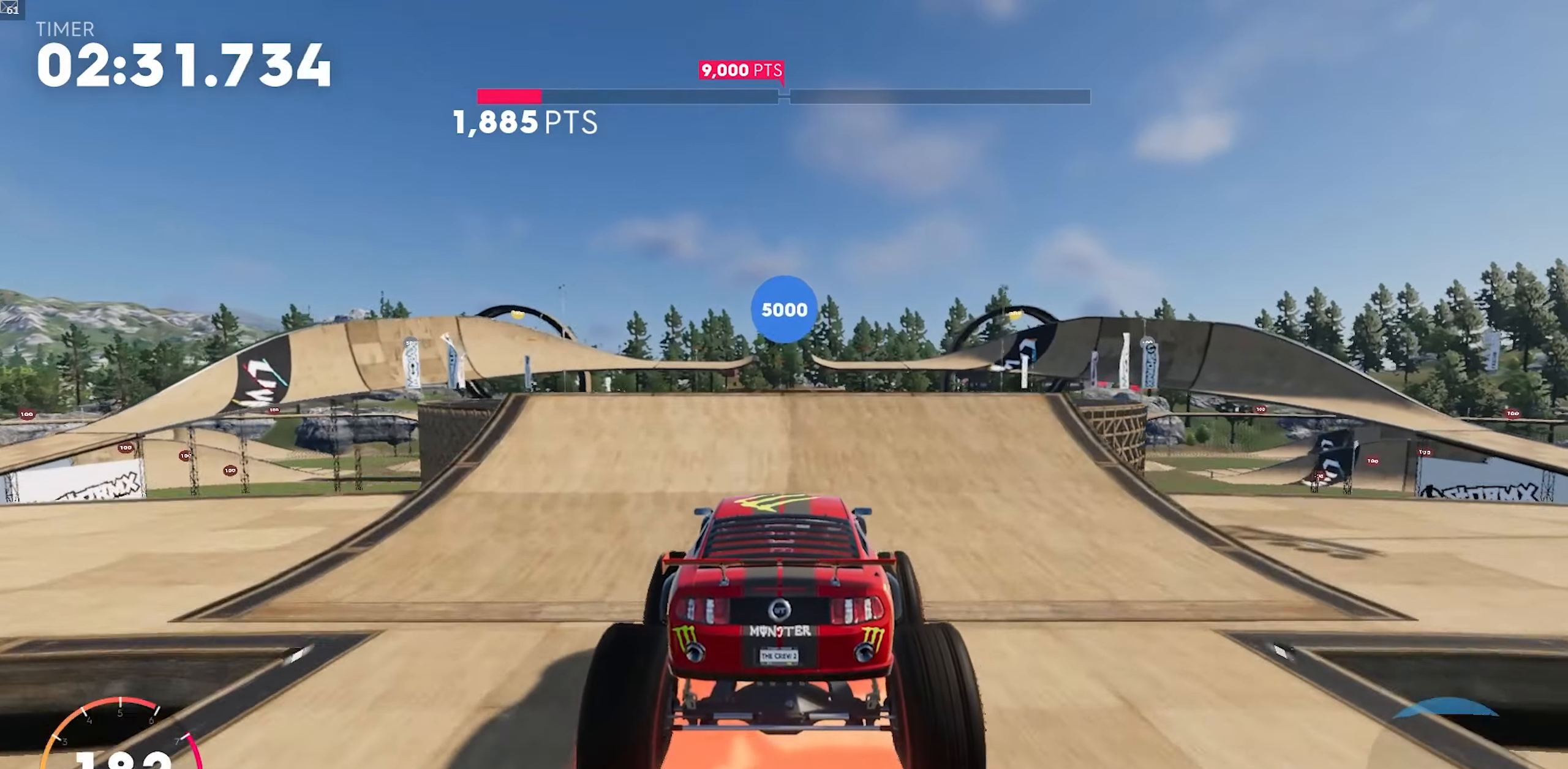
{"dt_ms": 500, "buttons": ["X", "R2"], "left_stick": "right", "events": [[417, "X", "down"], [417, "left_stick", "right"]]}
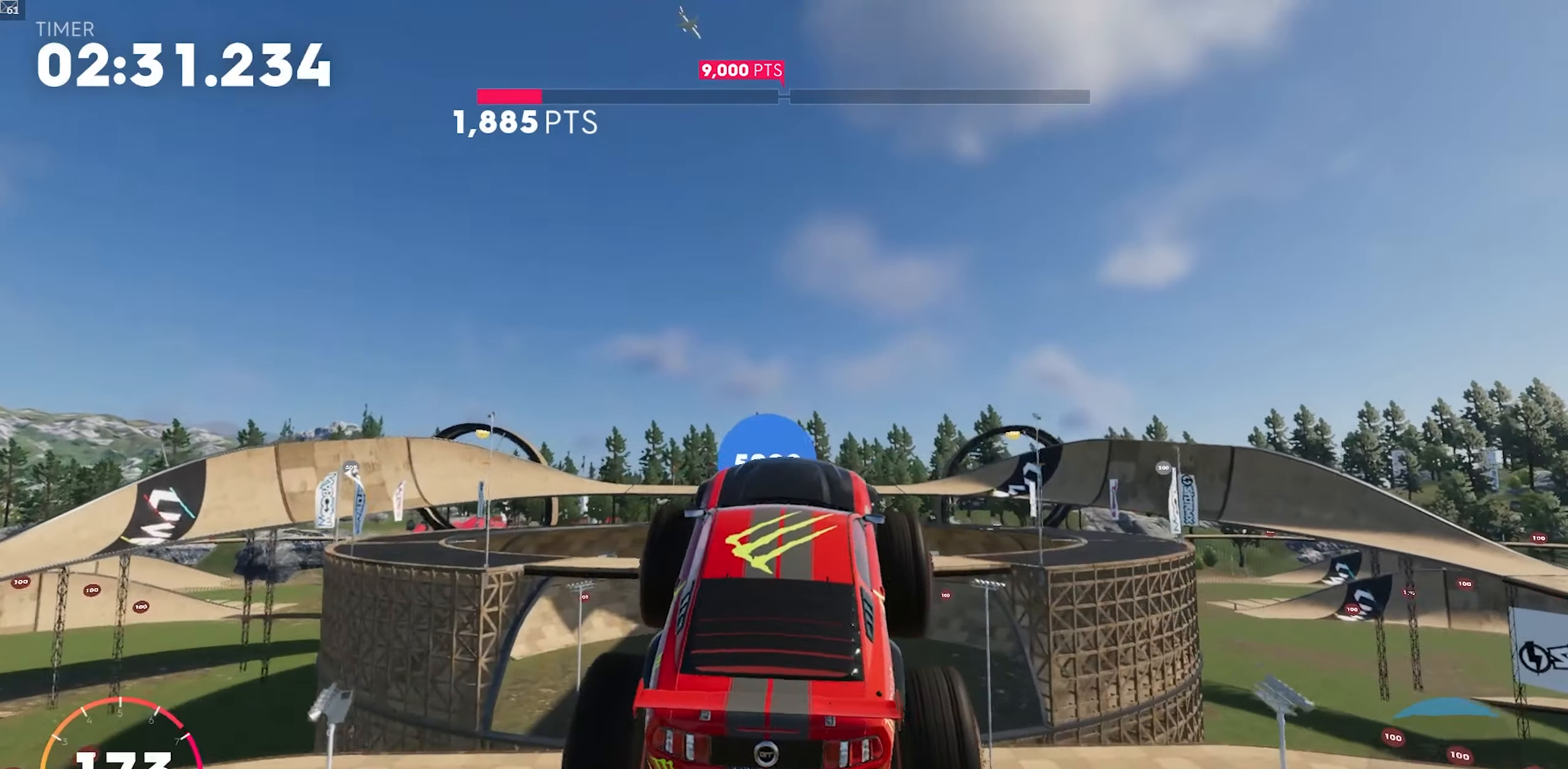
{"dt_ms": 500, "buttons": ["X", "R2"], "left_stick": "right", "events": []}
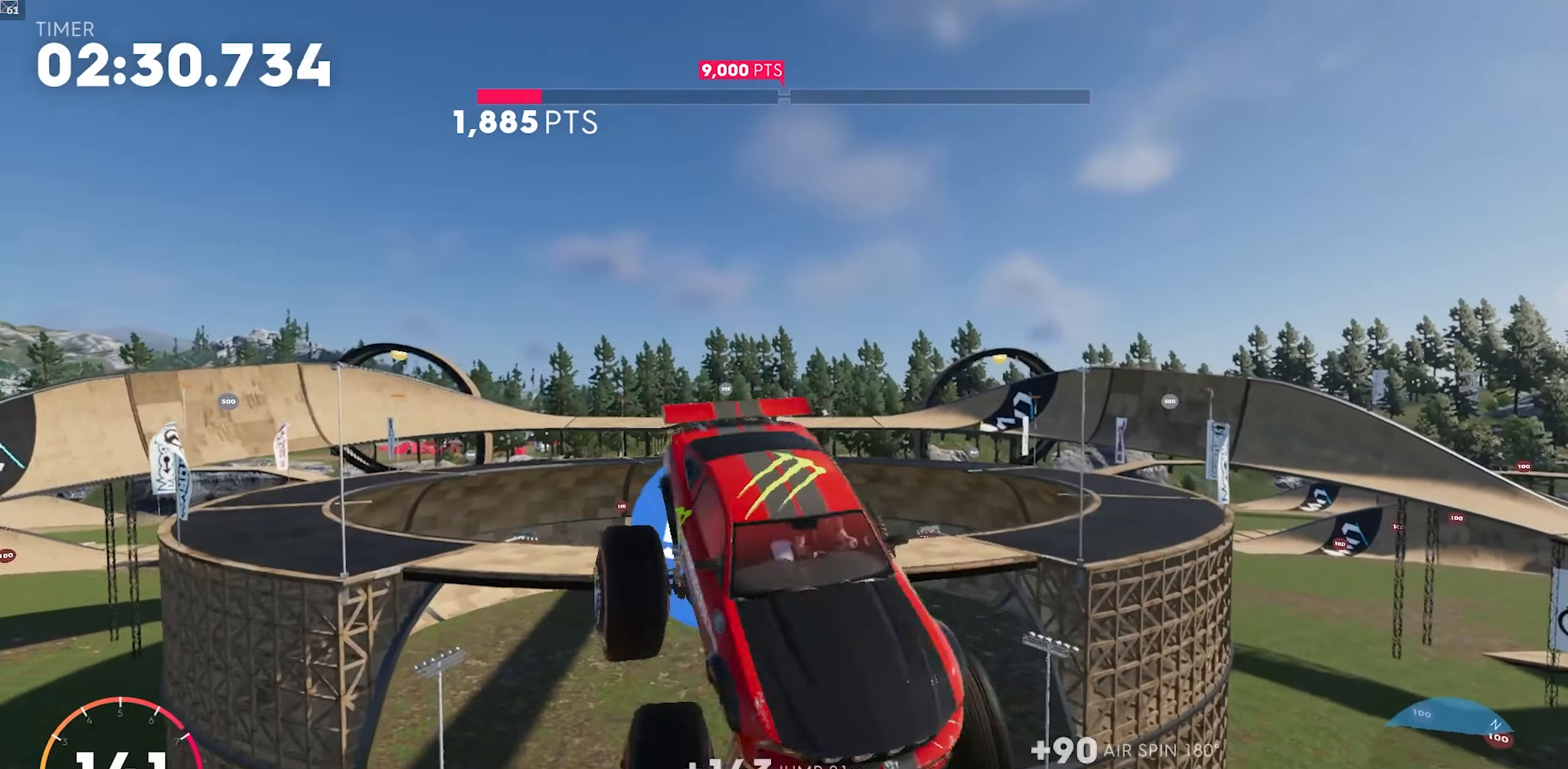
{"dt_ms": 500, "buttons": ["X", "R2"], "left_stick": "right", "events": []}
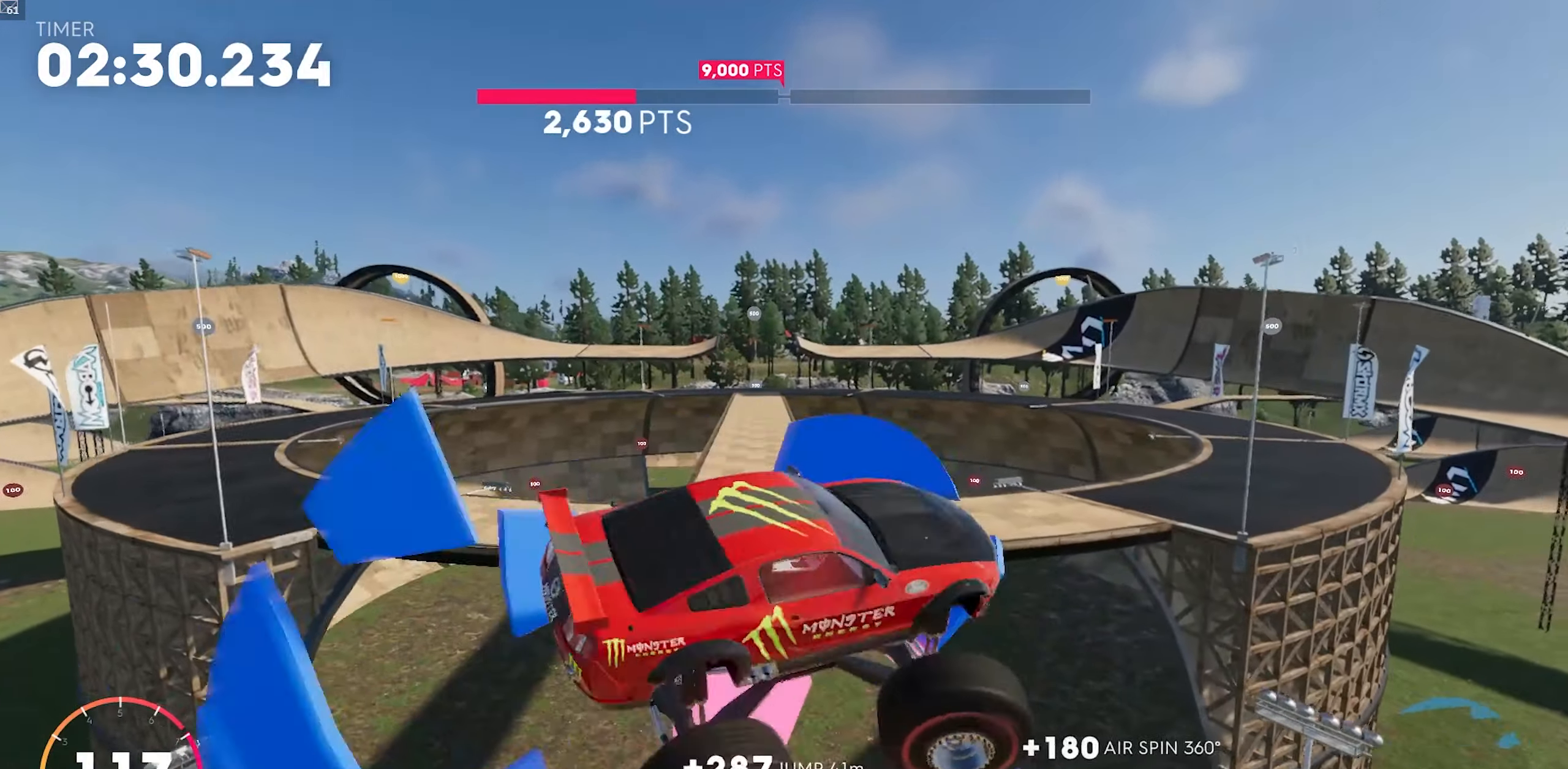
{"dt_ms": 500, "buttons": ["X", "R2"], "left_stick": "right"}
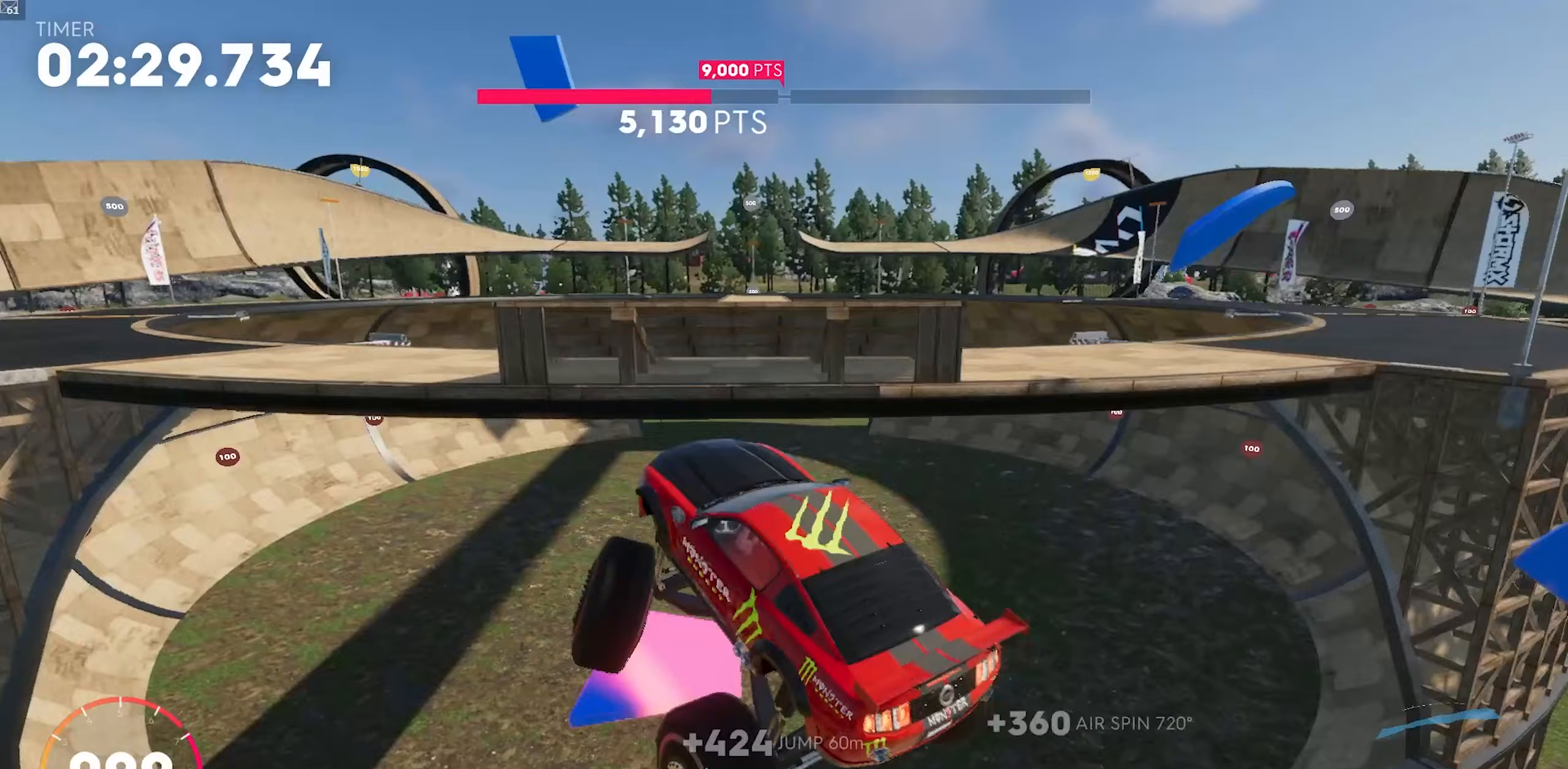
{"dt_ms": 500, "buttons": ["X", "R2", "DPAD_DOWN"], "left_stick": "right", "events": [[183, "DPAD_DOWN", "down"]]}